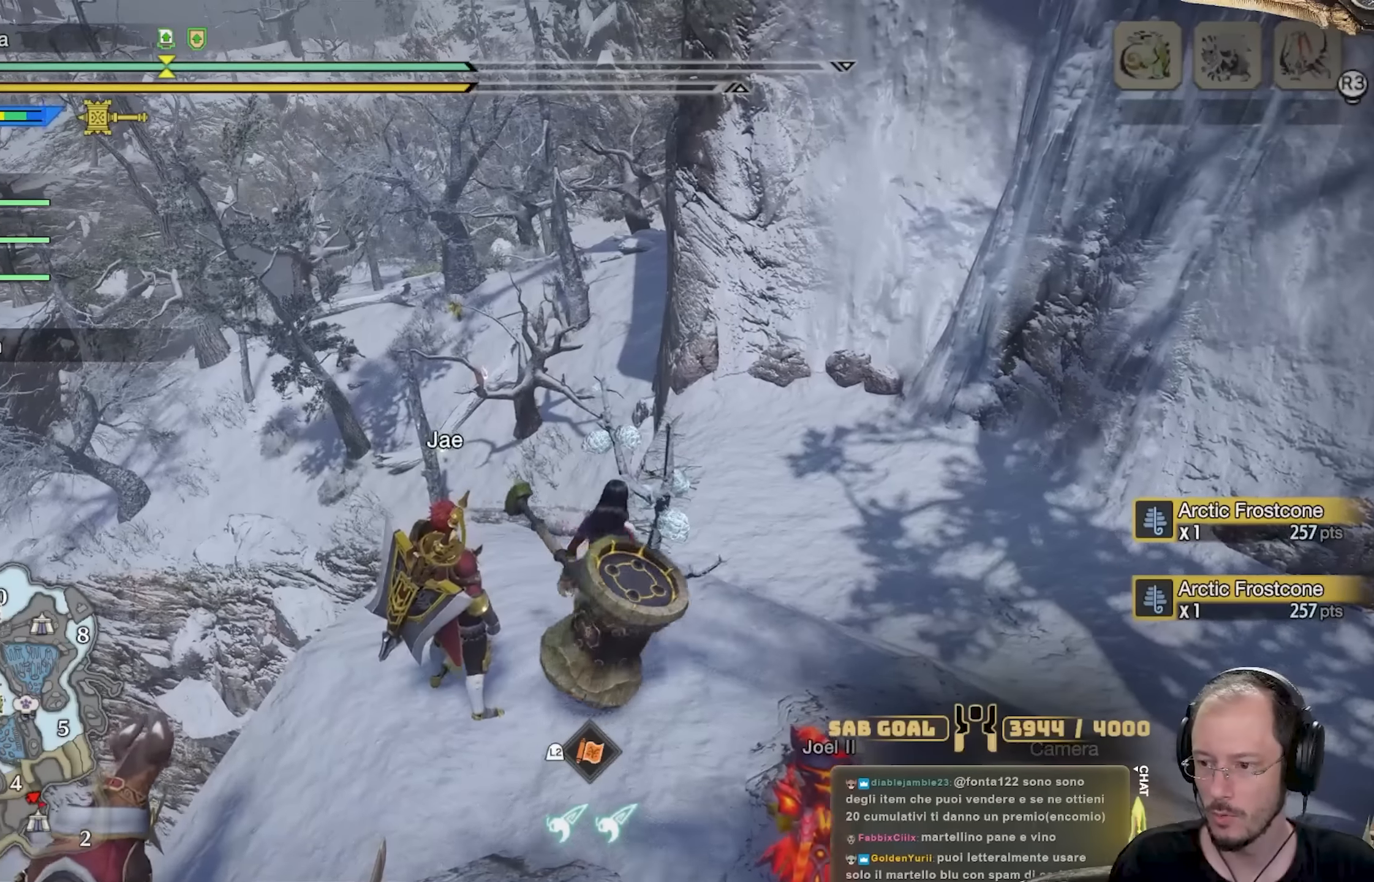
Gameplay with a controller (Xbox layout); each line is a JSON object with the inputs held at the frame after it. "events" lists button and stick changes between this image and that frame as [ms after this image, input, new state], when the widget could be followed in between. Not read: R3.
{"buttons": [], "left_stick": "up", "right_stick": "center", "events": [[117, "L3", "down"], [301, "L3", "up"], [384, "right_stick", "down-left"], [467, "right_stick", "center"]]}
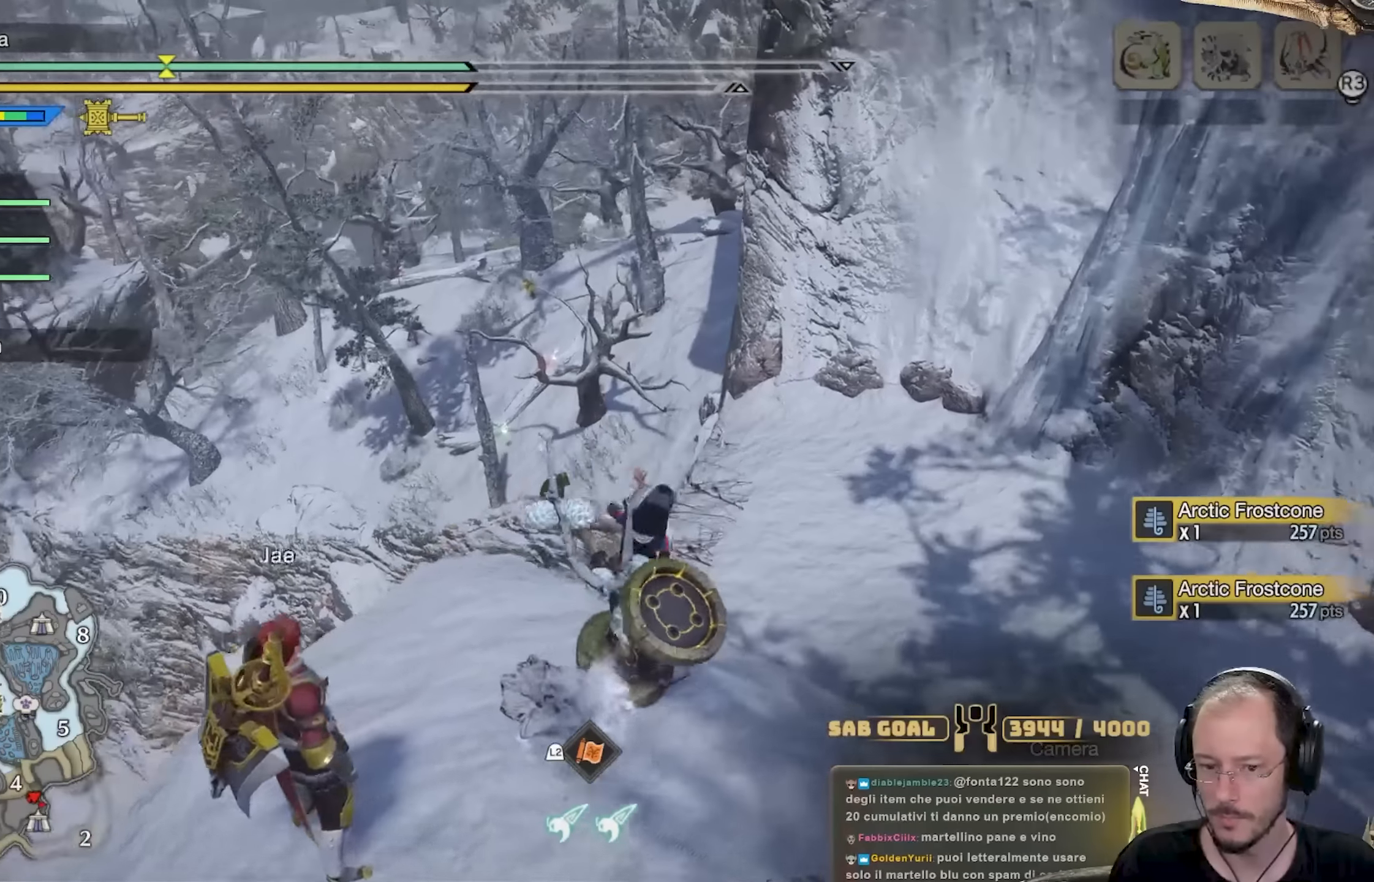
{"buttons": [], "left_stick": "up", "right_stick": "center", "events": []}
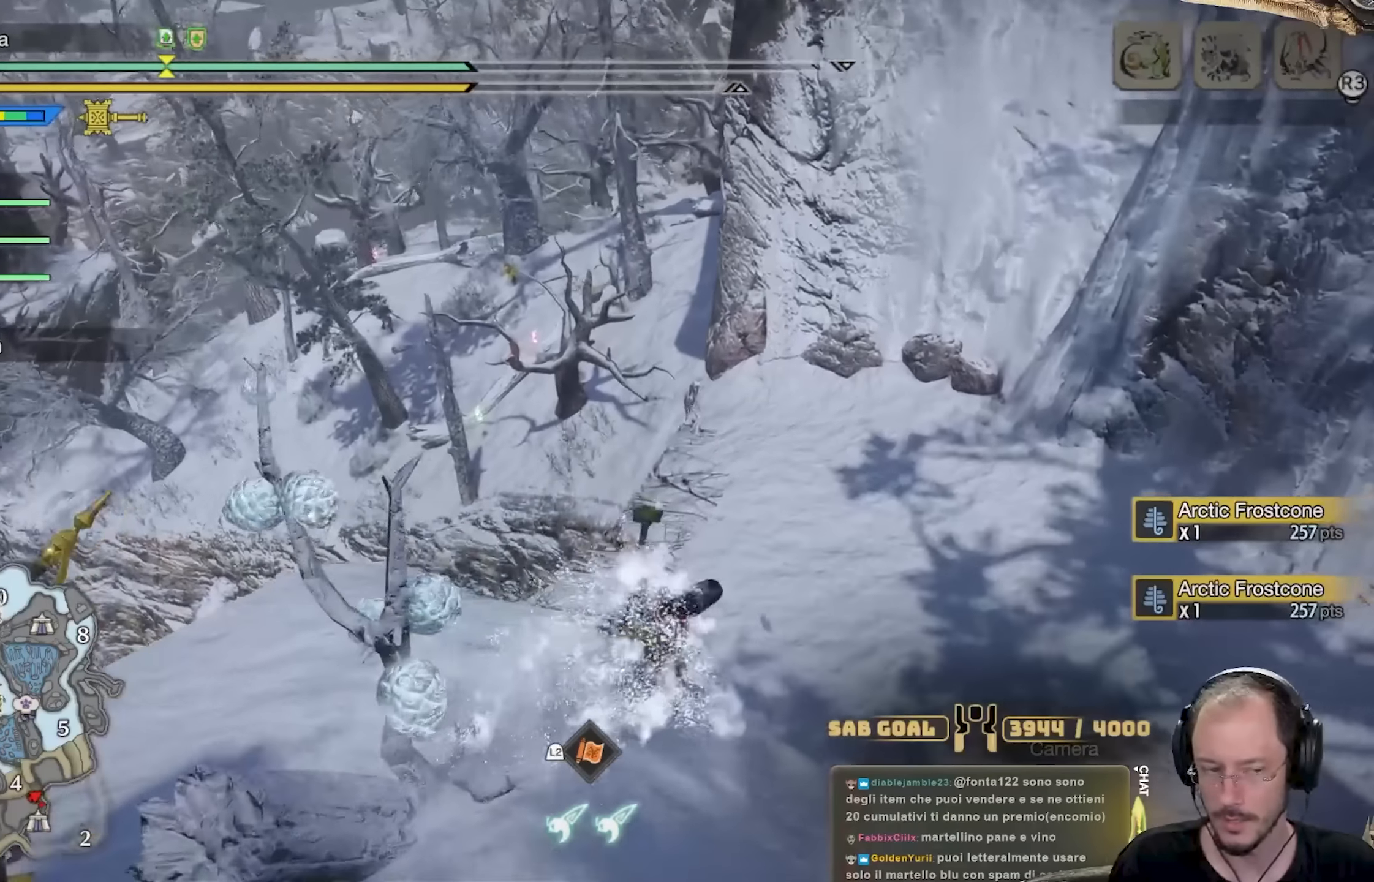
{"buttons": [], "left_stick": "up", "right_stick": "center", "events": []}
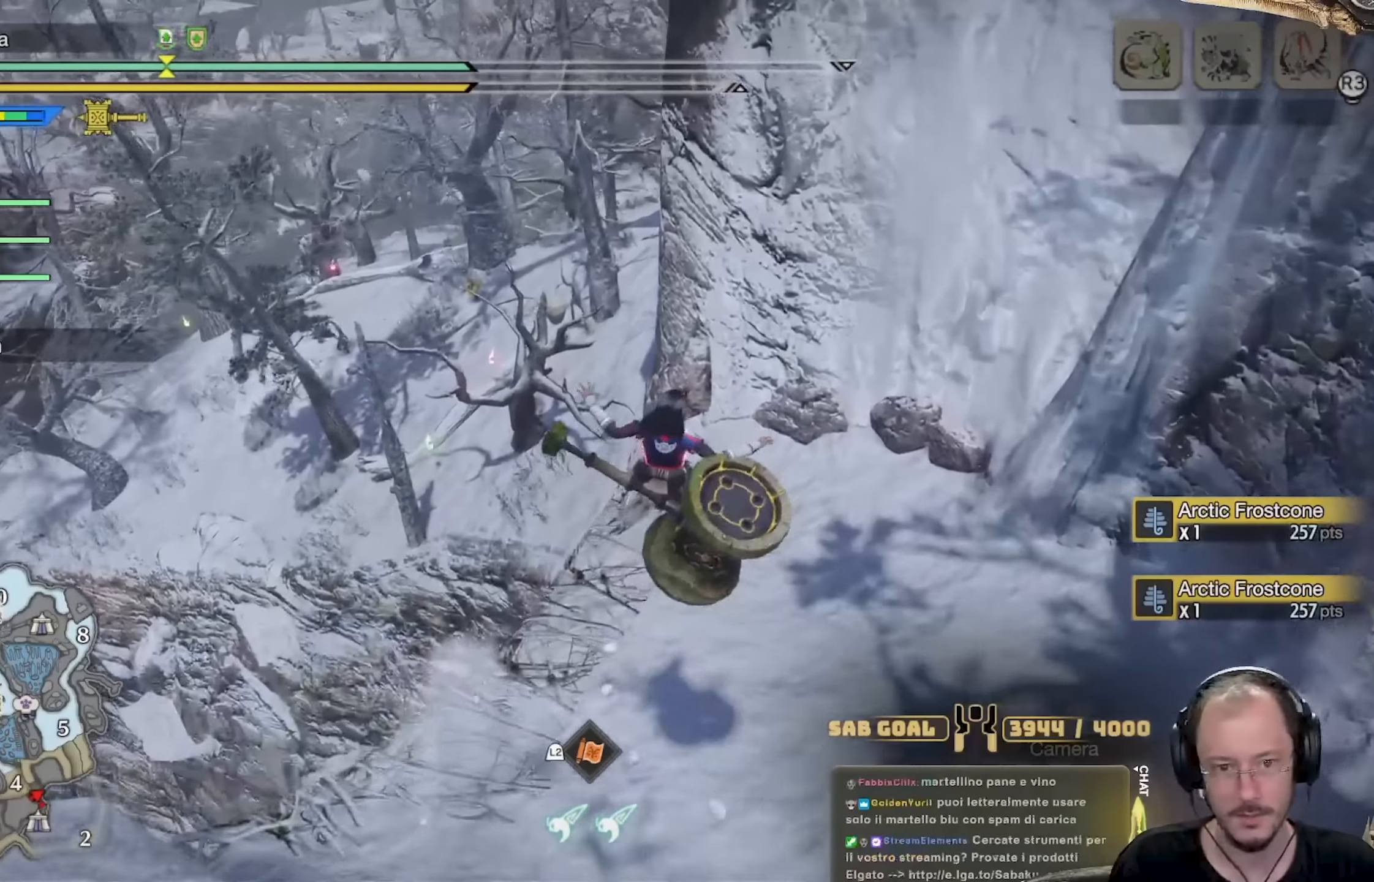
{"buttons": [], "left_stick": "up", "right_stick": "center", "events": [[133, "right_stick", "left"], [300, "right_stick", "center"]]}
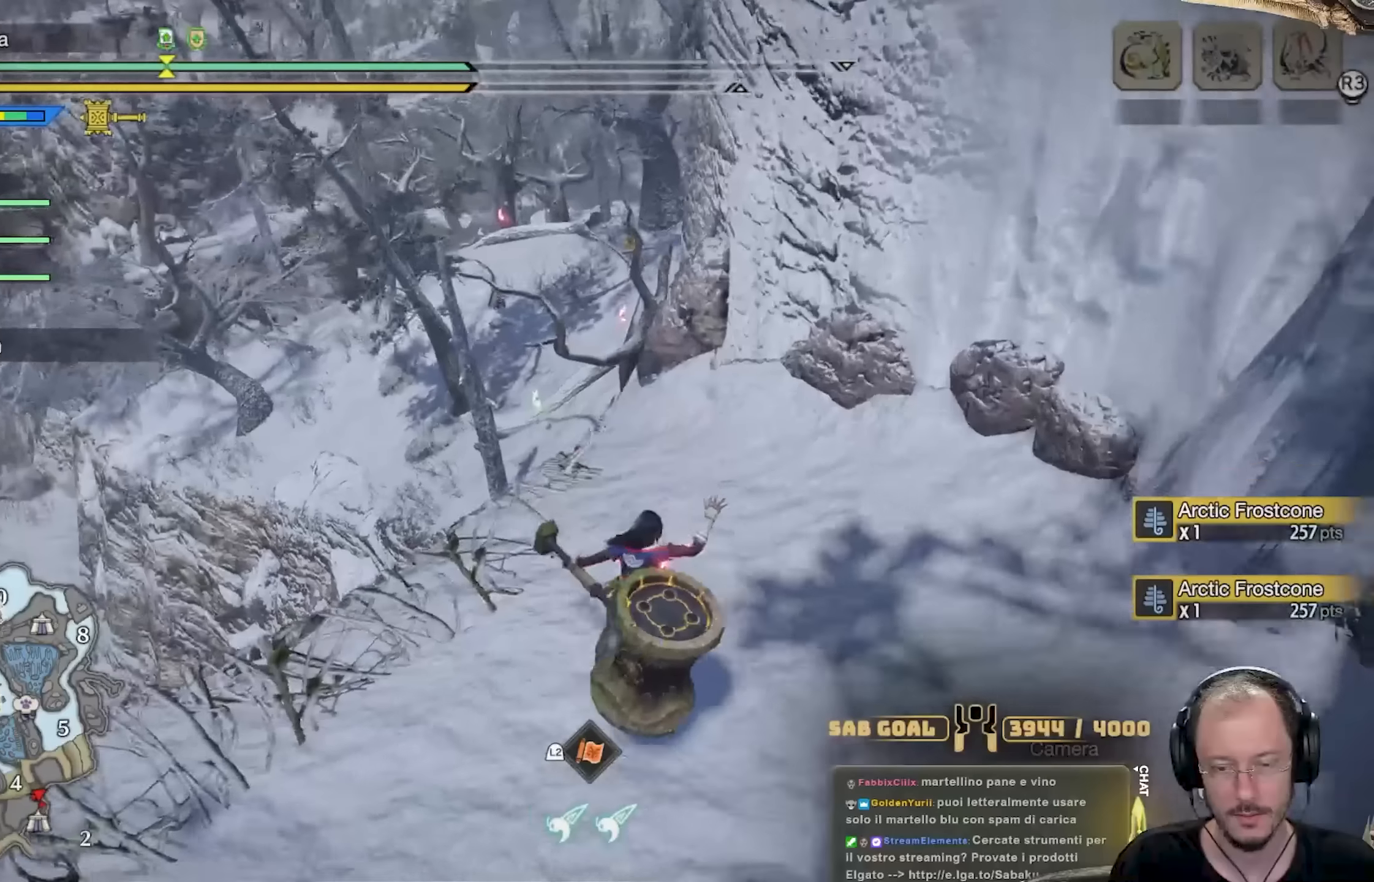
{"buttons": [], "left_stick": "up", "right_stick": "up", "events": [[501, "right_stick", "up"]]}
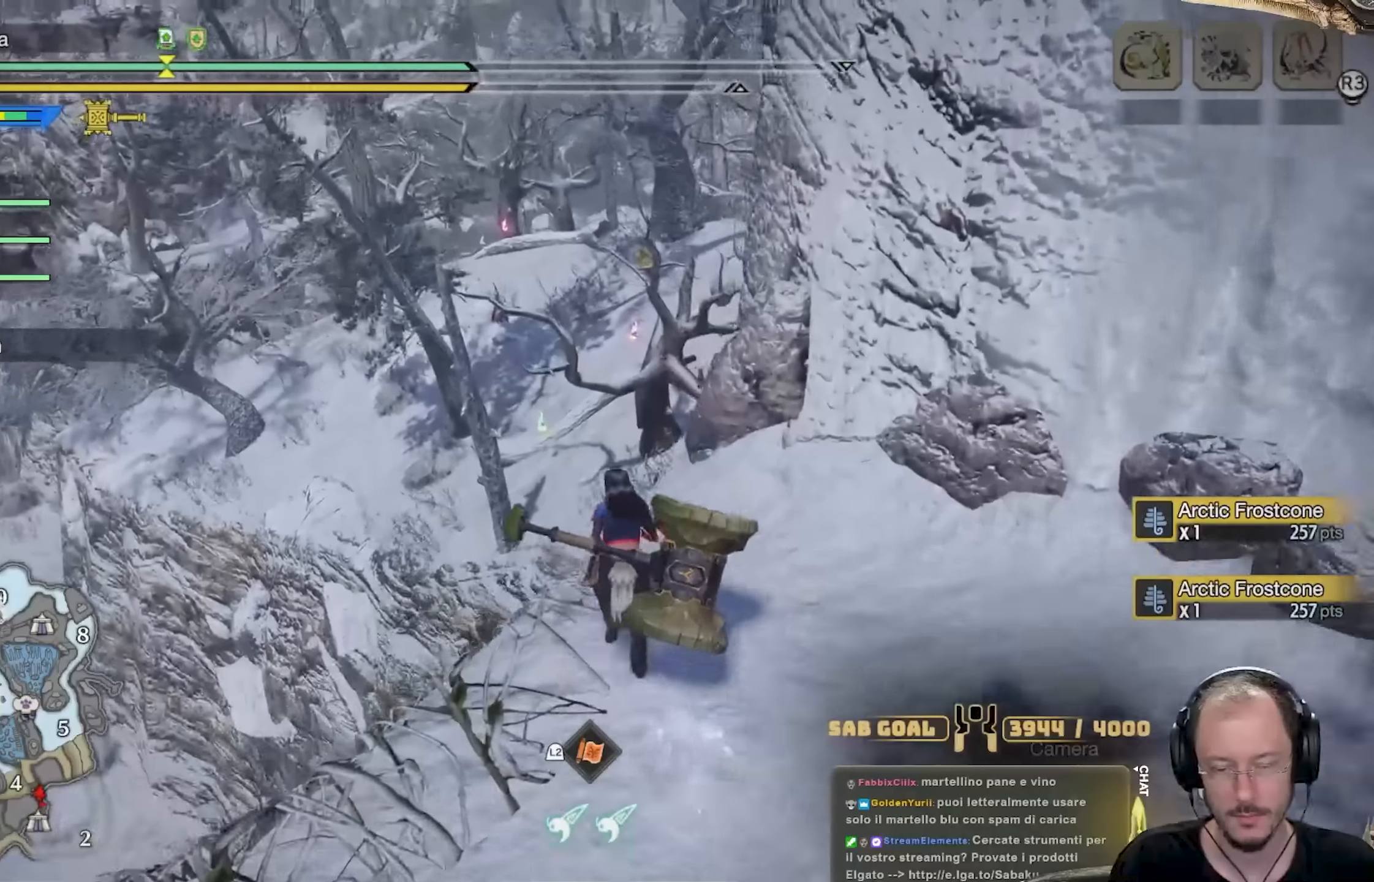
{"buttons": ["L2"], "left_stick": "up", "right_stick": "center", "events": [[167, "right_stick", "center"], [484, "L2", "down"]]}
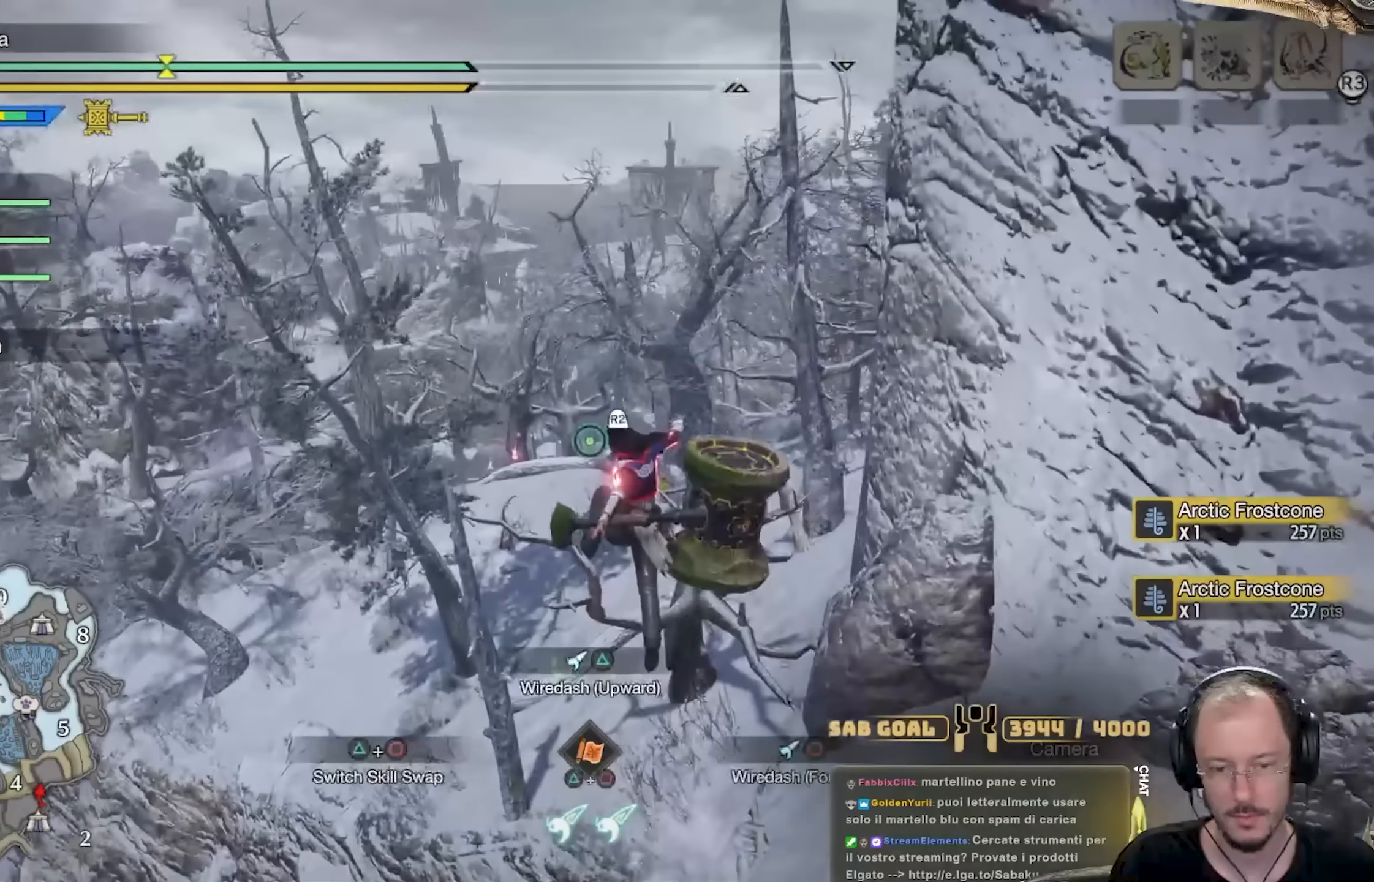
{"buttons": [], "left_stick": "up", "right_stick": "center", "events": [[117, "R2", "down"], [201, "R2", "up"], [234, "L2", "up"], [301, "right_stick", "down"], [468, "right_stick", "center"]]}
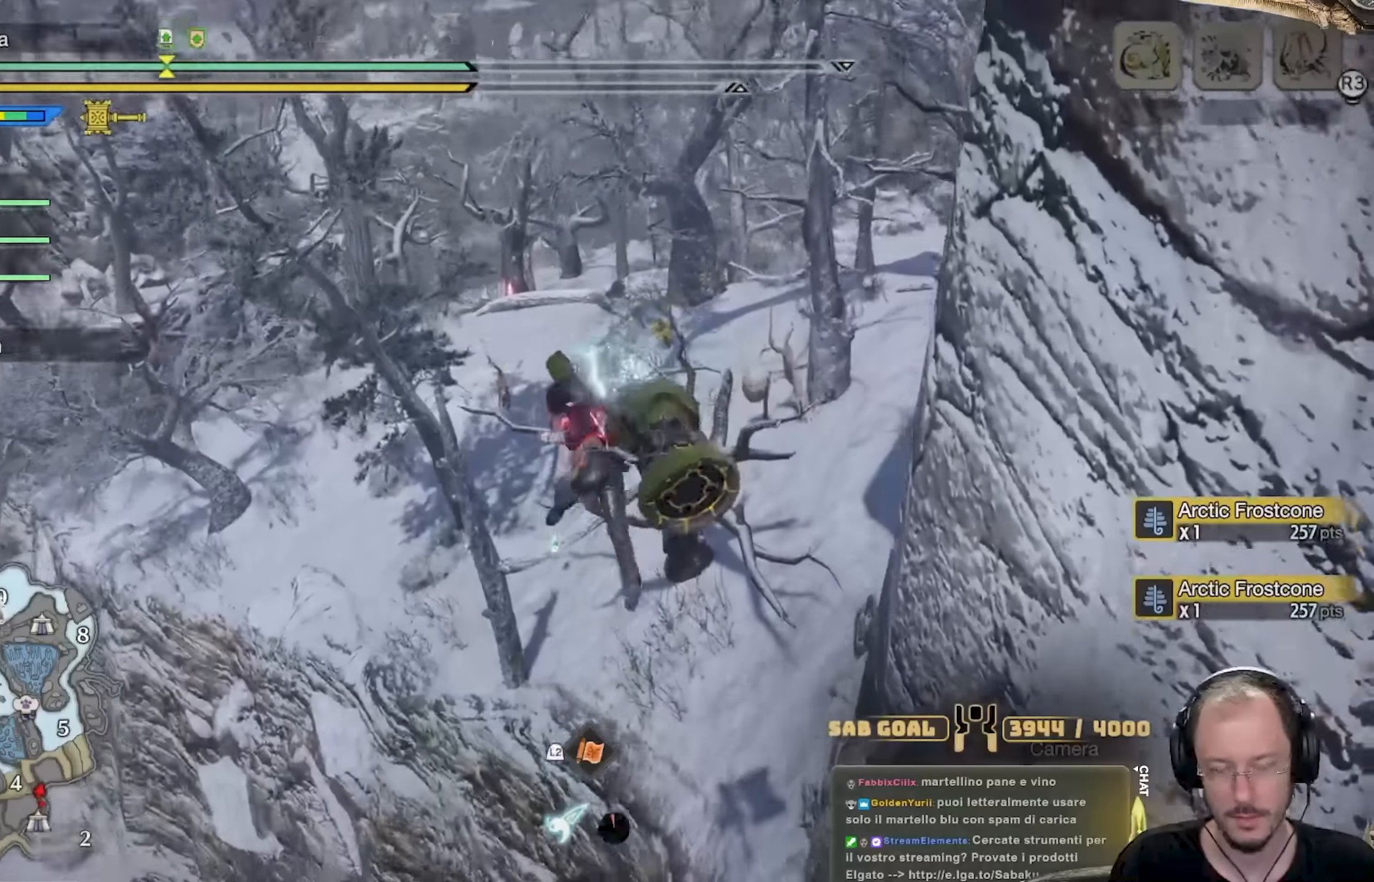
{"buttons": [], "left_stick": "up", "right_stick": "center", "events": []}
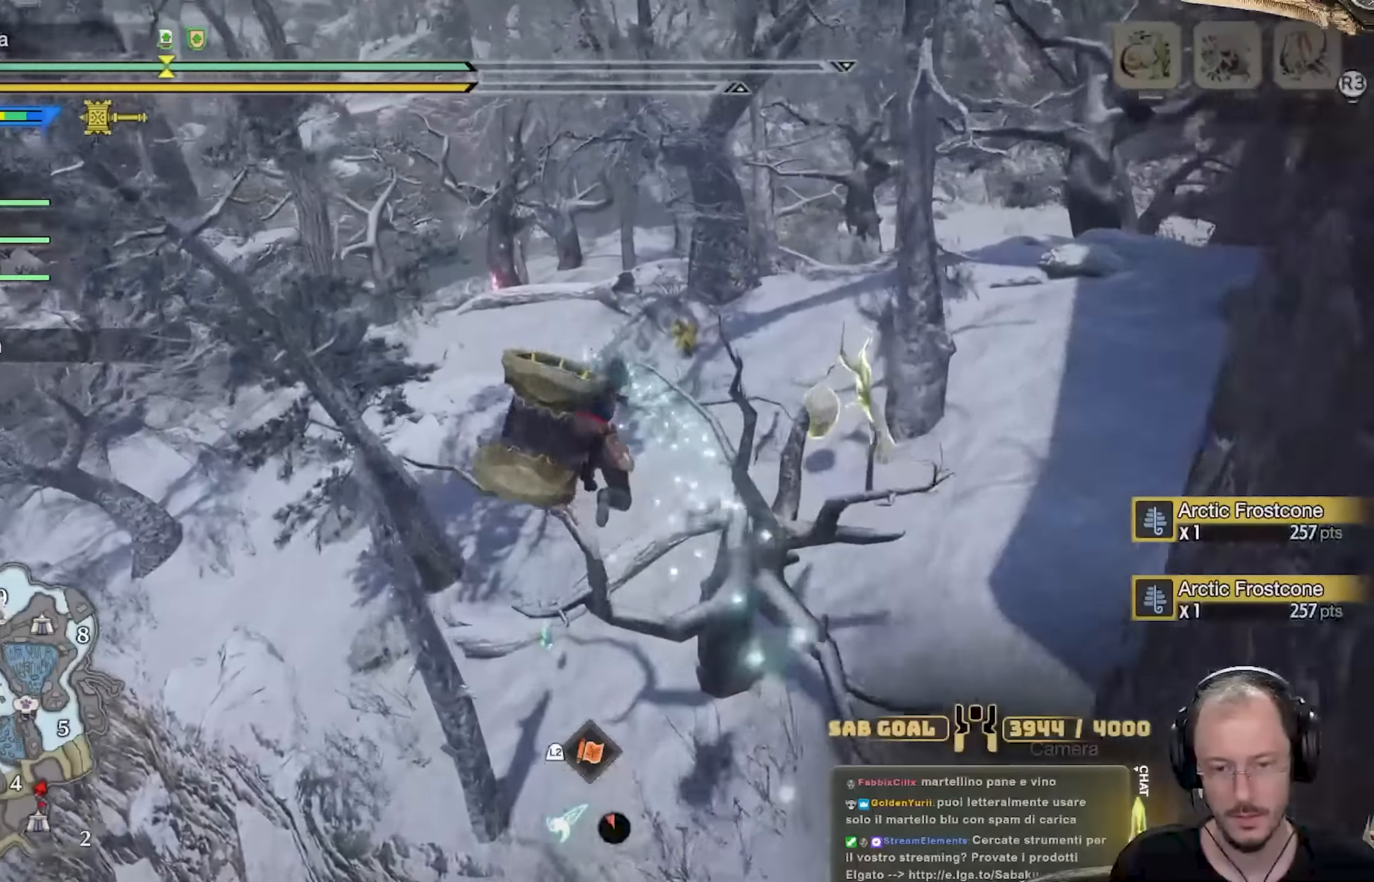
{"buttons": [], "left_stick": "up", "right_stick": "center", "events": []}
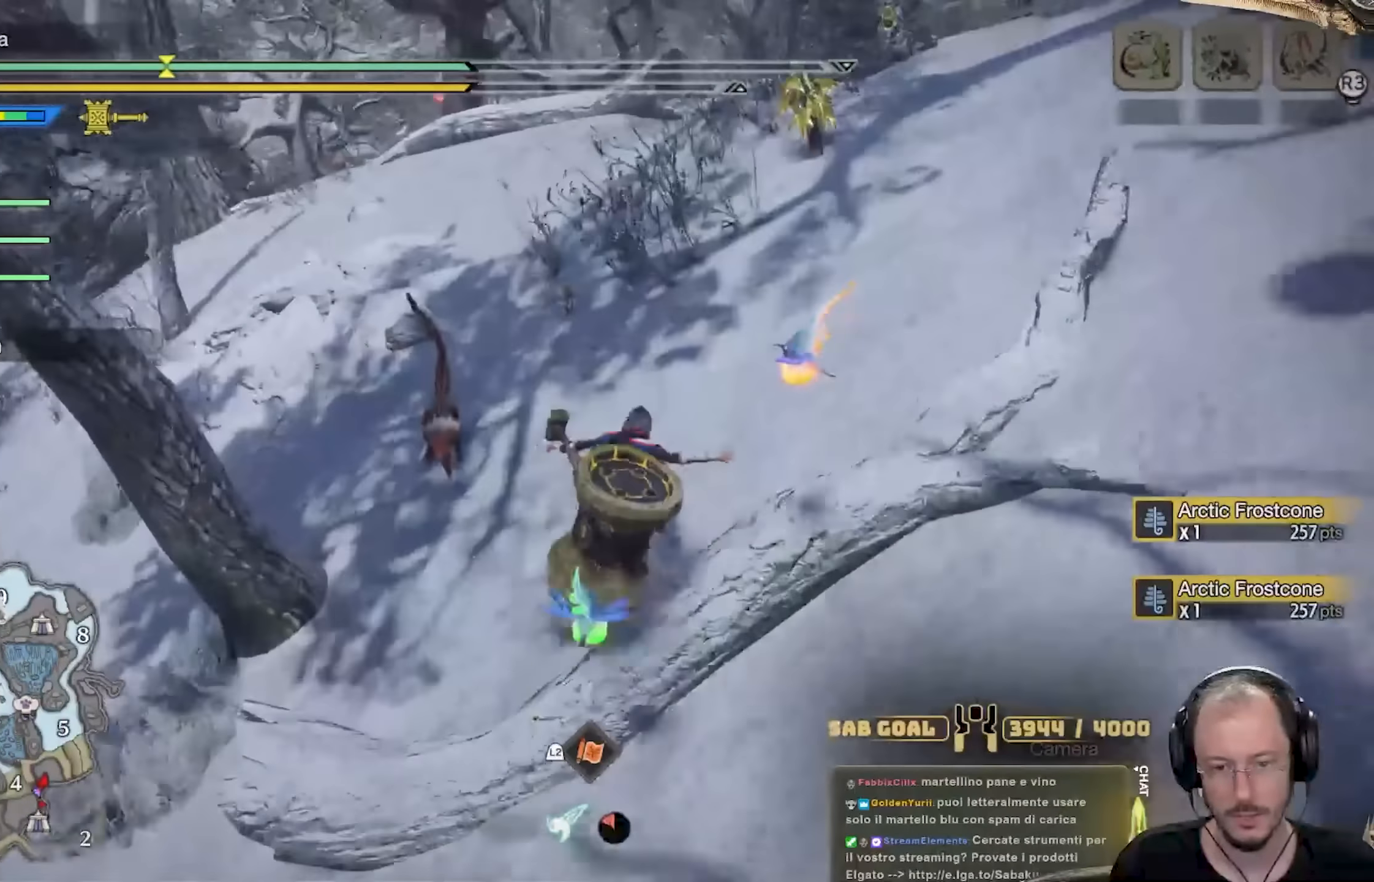
{"buttons": ["R2"], "left_stick": "center", "right_stick": "center", "events": [[50, "R2", "down"], [500, "left_stick", "center"]]}
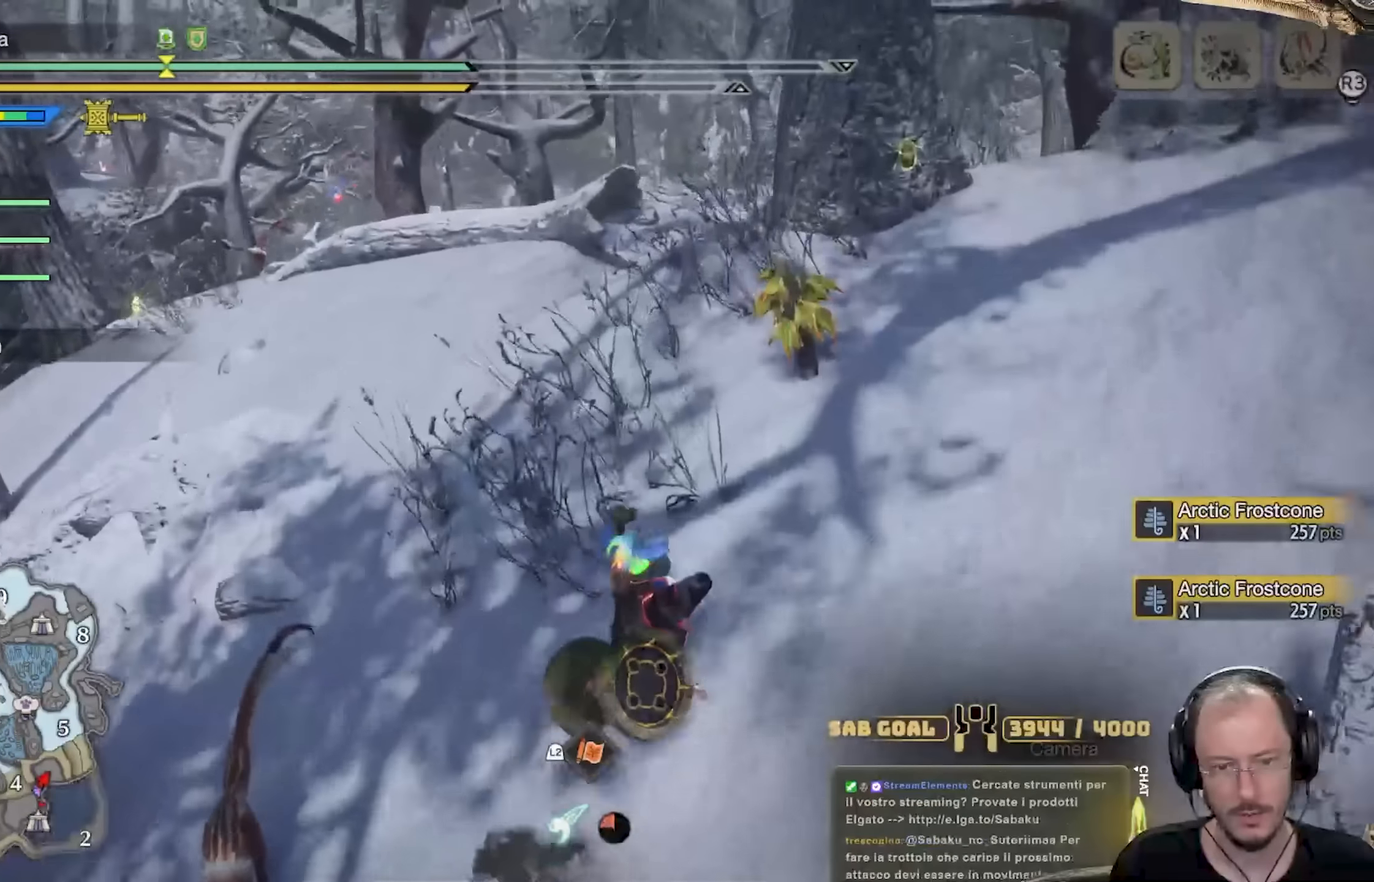
{"buttons": ["R2"], "left_stick": "center", "right_stick": "center", "events": [[84, "R2", "up"], [167, "R2", "down"]]}
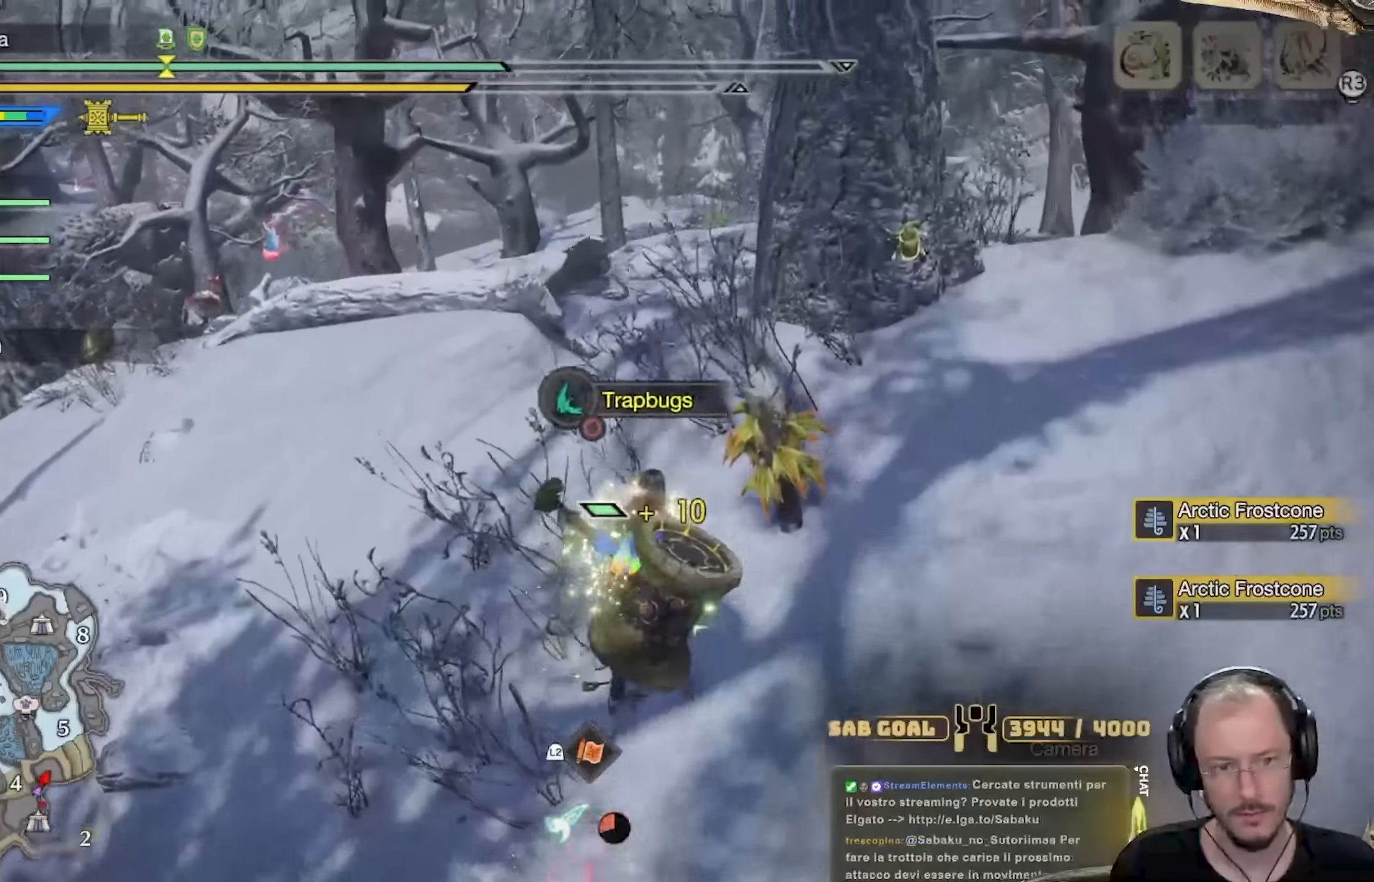
{"buttons": ["R2"], "left_stick": "center", "right_stick": "center", "events": [[217, "R2", "up"], [250, "left_stick", "up-left"], [450, "R2", "down"], [450, "left_stick", "center"]]}
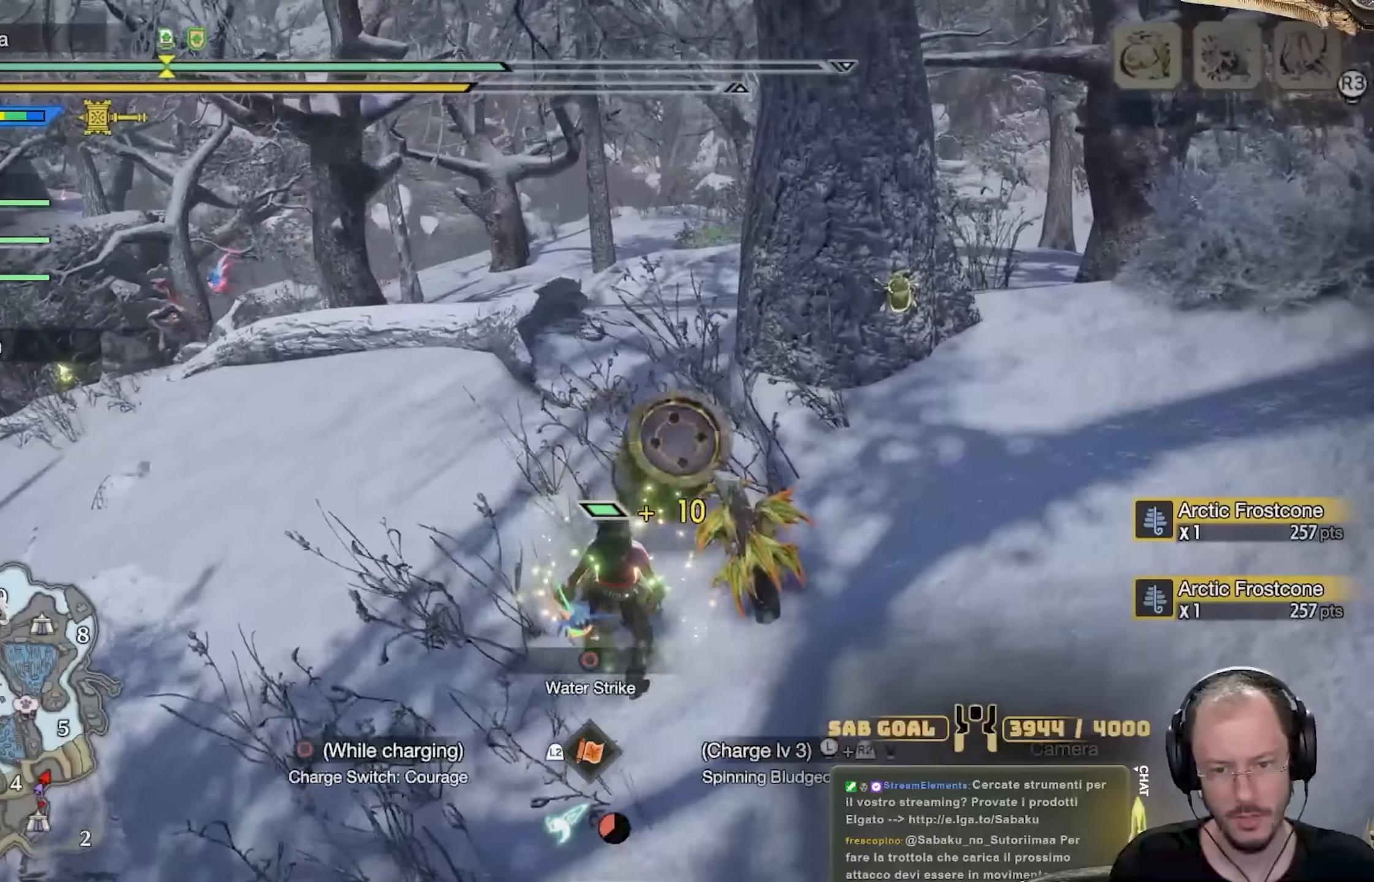
{"buttons": ["R2"], "left_stick": "center", "right_stick": "center", "events": [[384, "B", "down"], [484, "B", "up"]]}
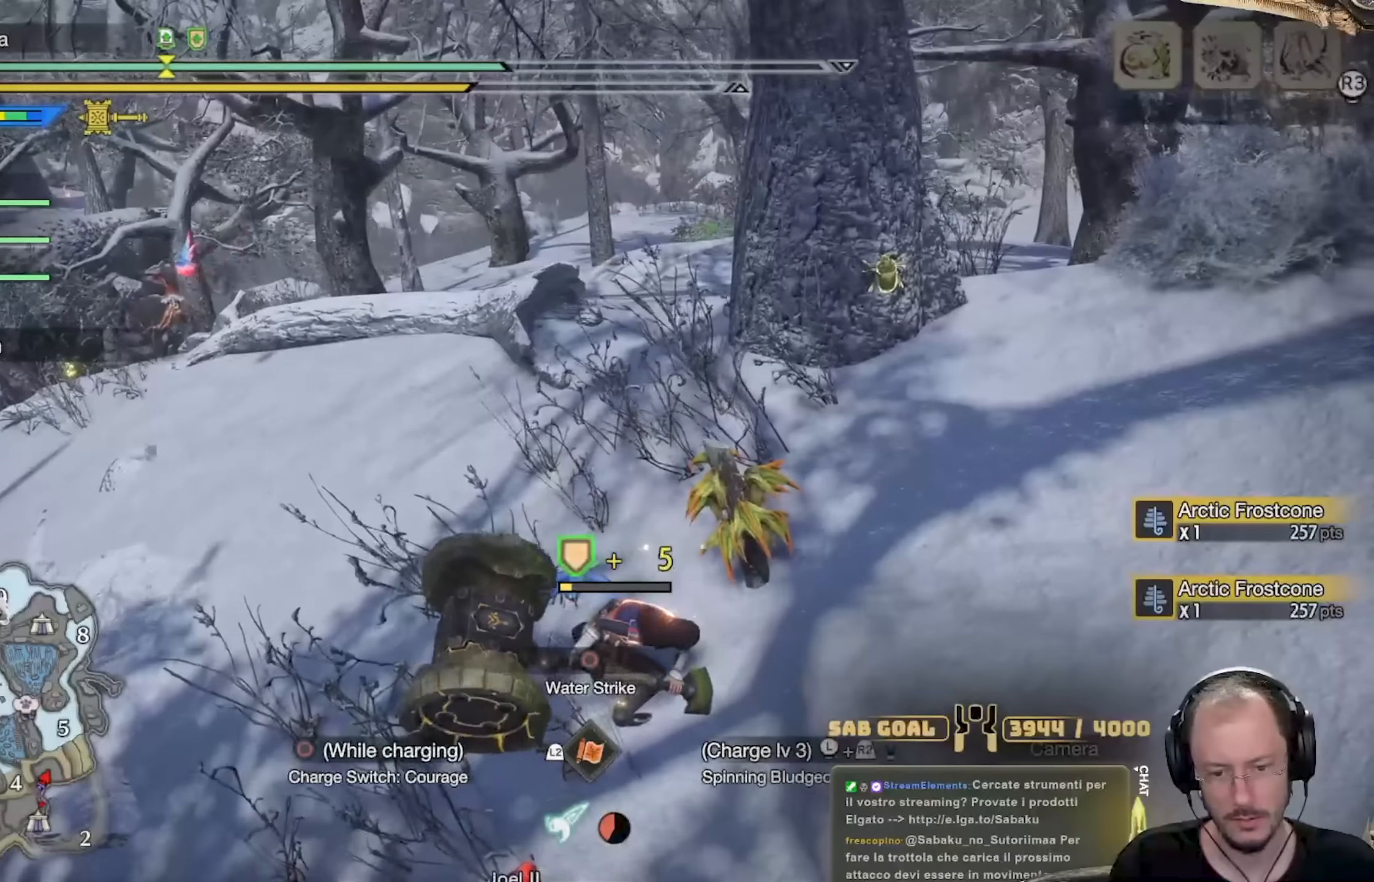
{"buttons": ["R2"], "left_stick": "center", "right_stick": "center", "events": [[50, "B", "down"], [150, "B", "up"]]}
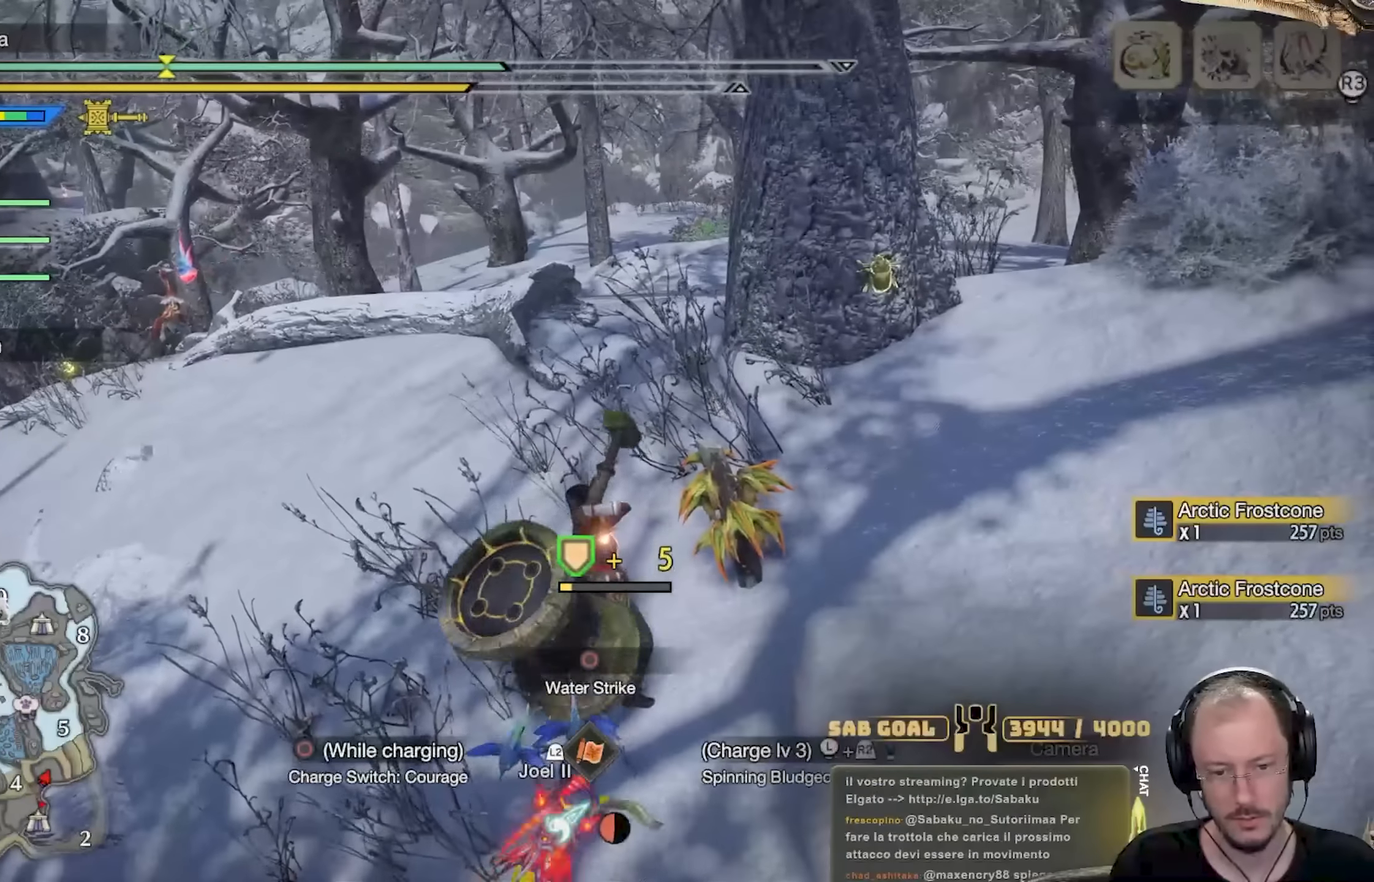
{"buttons": ["R2"], "left_stick": "center", "right_stick": "center", "events": []}
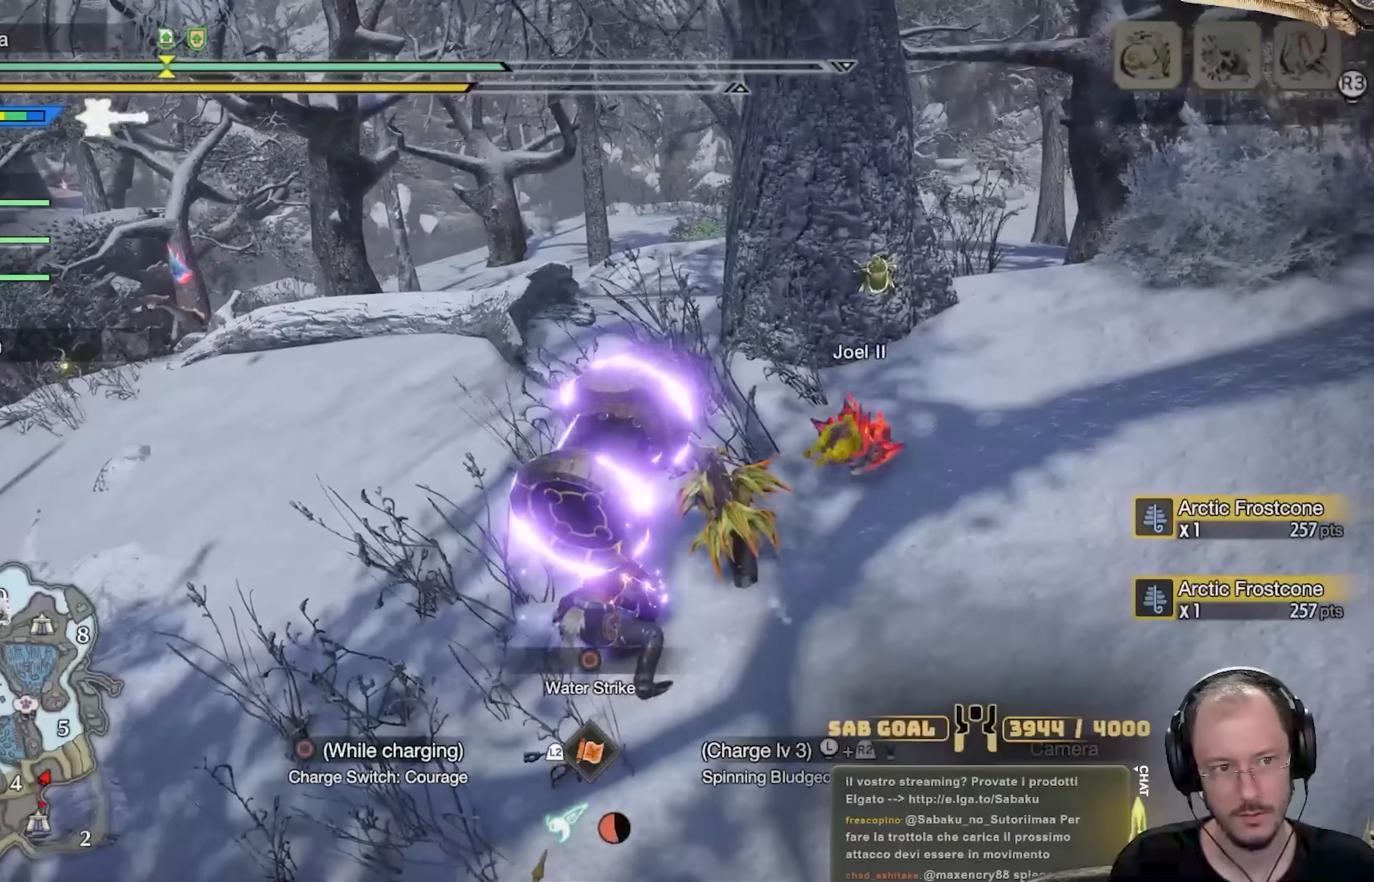
{"buttons": ["R2"], "left_stick": "up", "right_stick": "center", "events": [[300, "left_stick", "up"]]}
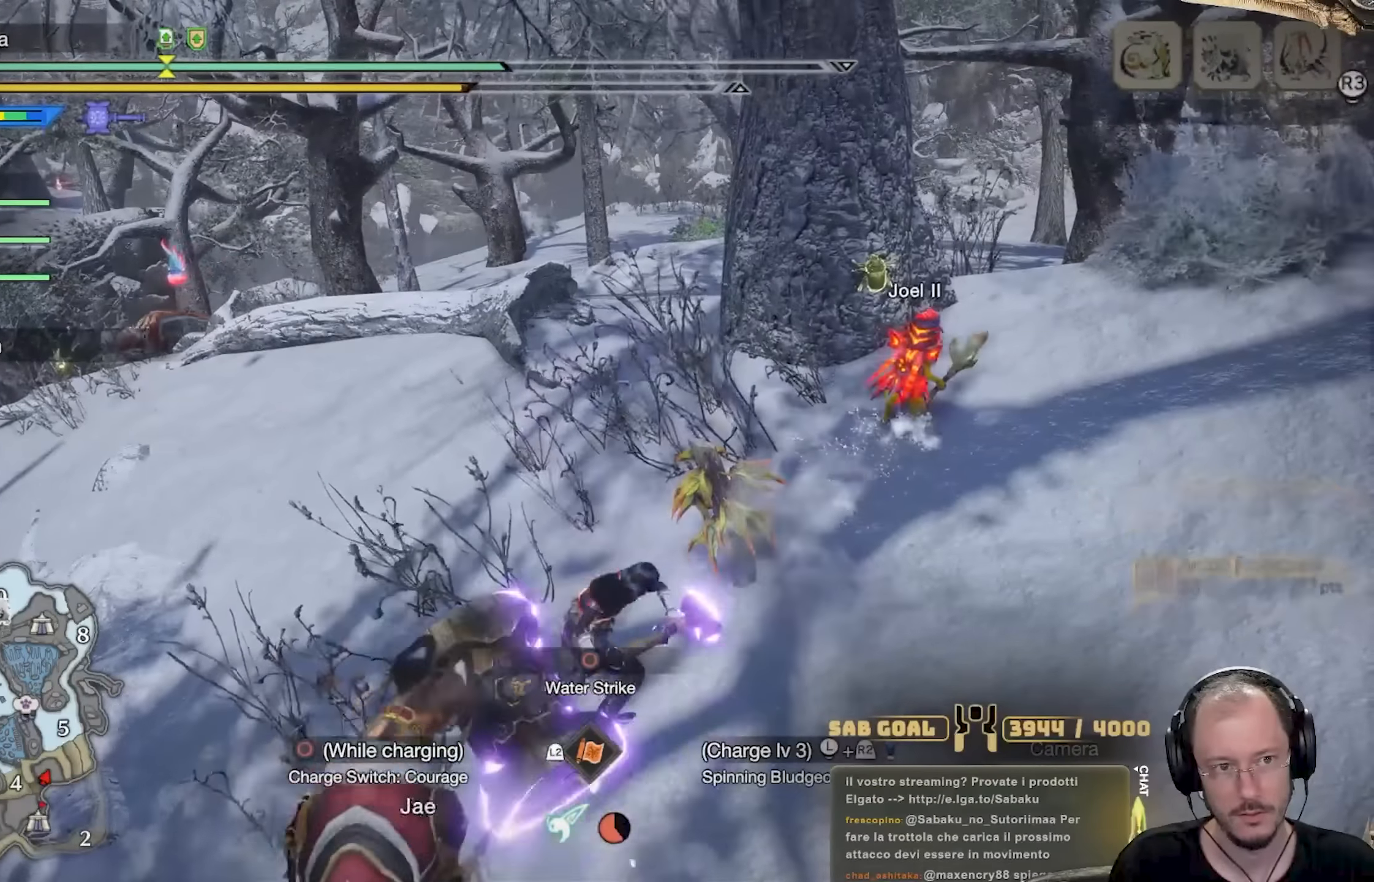
{"buttons": ["R2"], "left_stick": "up", "right_stick": "center", "events": [[16, "A", "down"], [116, "A", "up"], [183, "A", "down"], [283, "A", "up"], [333, "A", "down"], [433, "A", "up"]]}
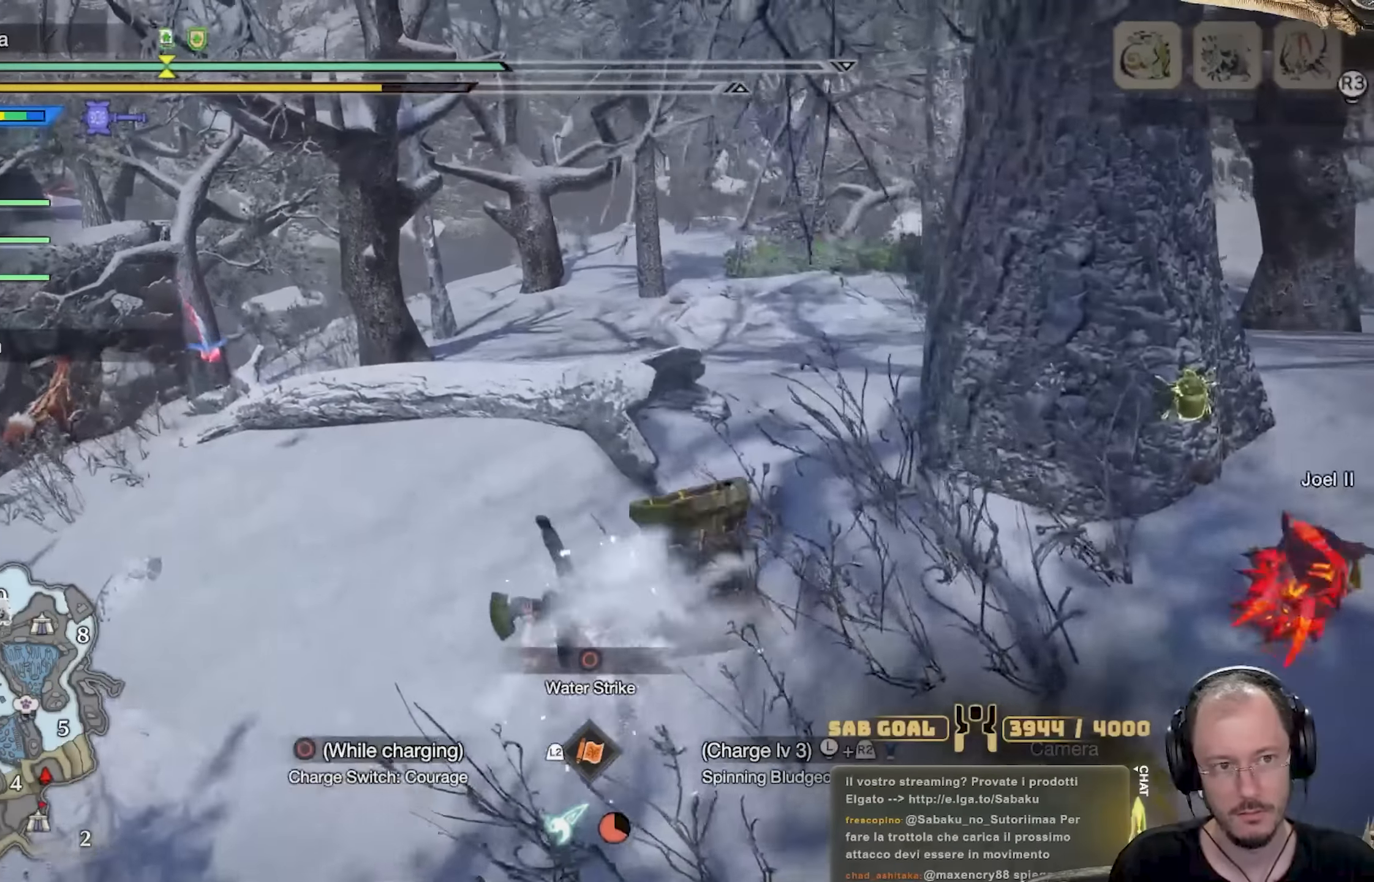
{"buttons": ["R2"], "left_stick": "up", "right_stick": "center", "events": [[401, "A", "down"], [501, "A", "up"]]}
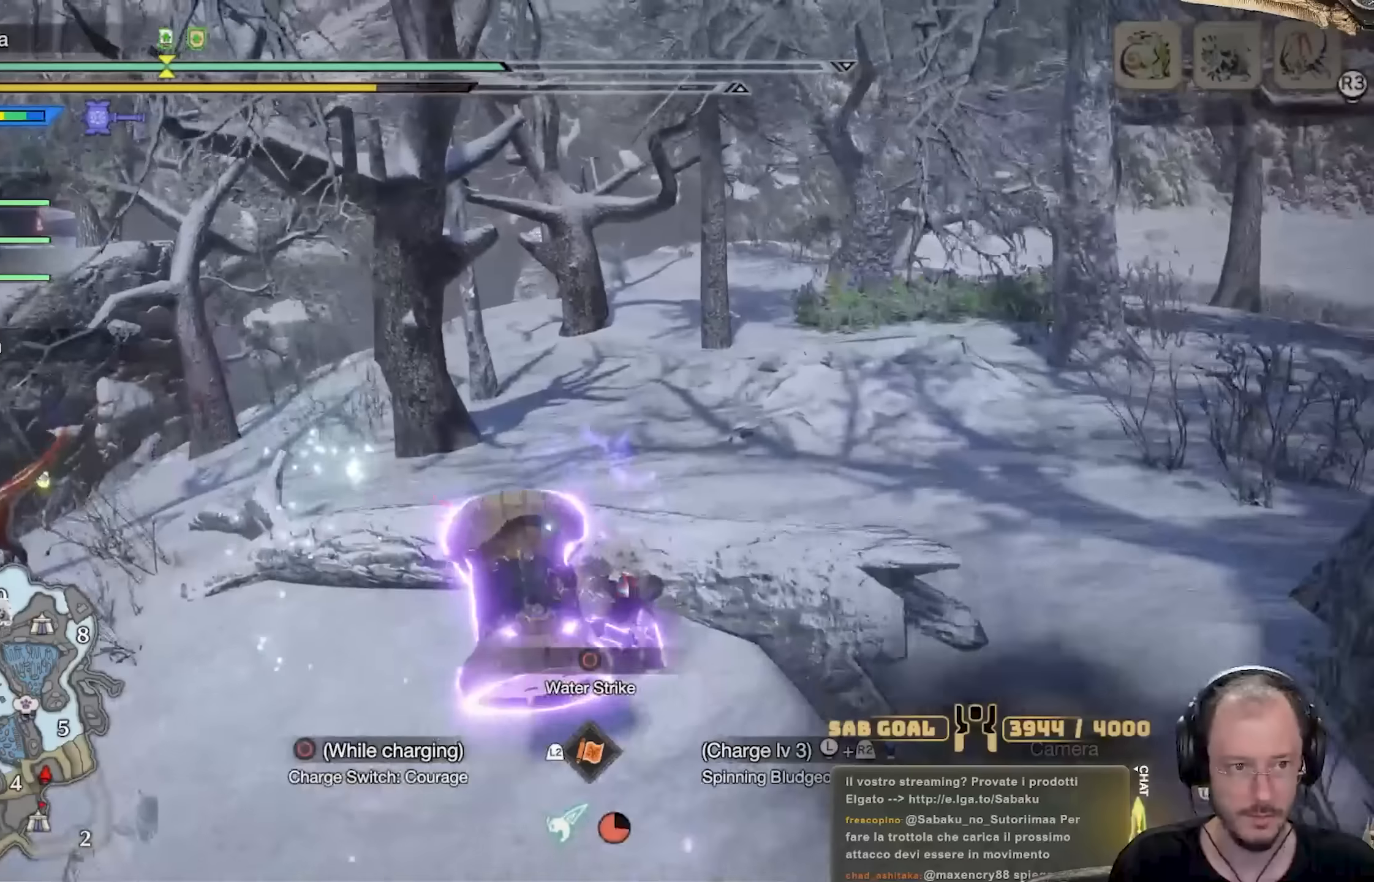
{"buttons": ["R2"], "left_stick": "up", "right_stick": "center", "events": [[350, "A", "down"], [484, "A", "up"]]}
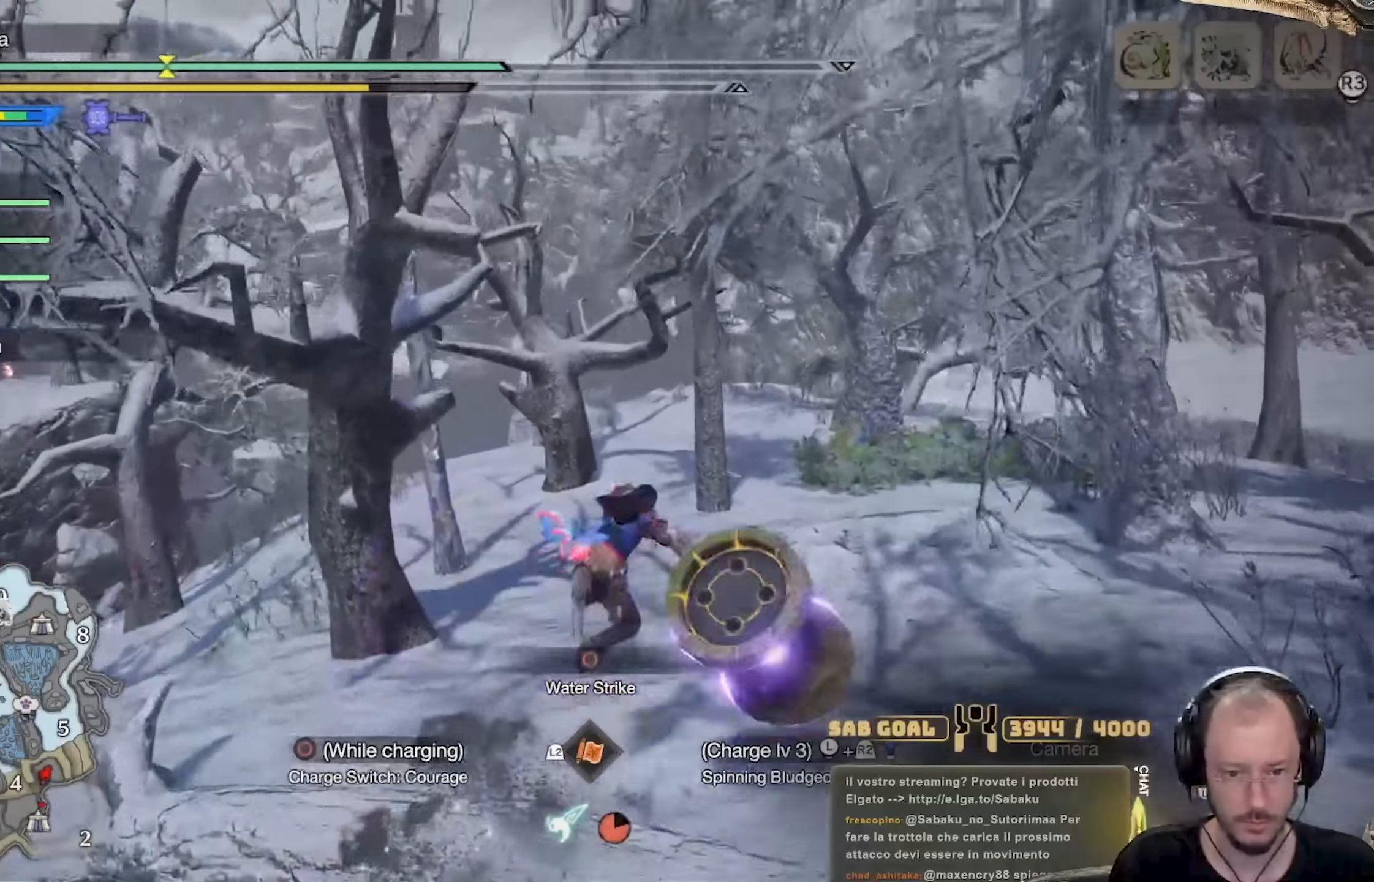
{"buttons": ["R2"], "left_stick": "up", "right_stick": "center", "events": []}
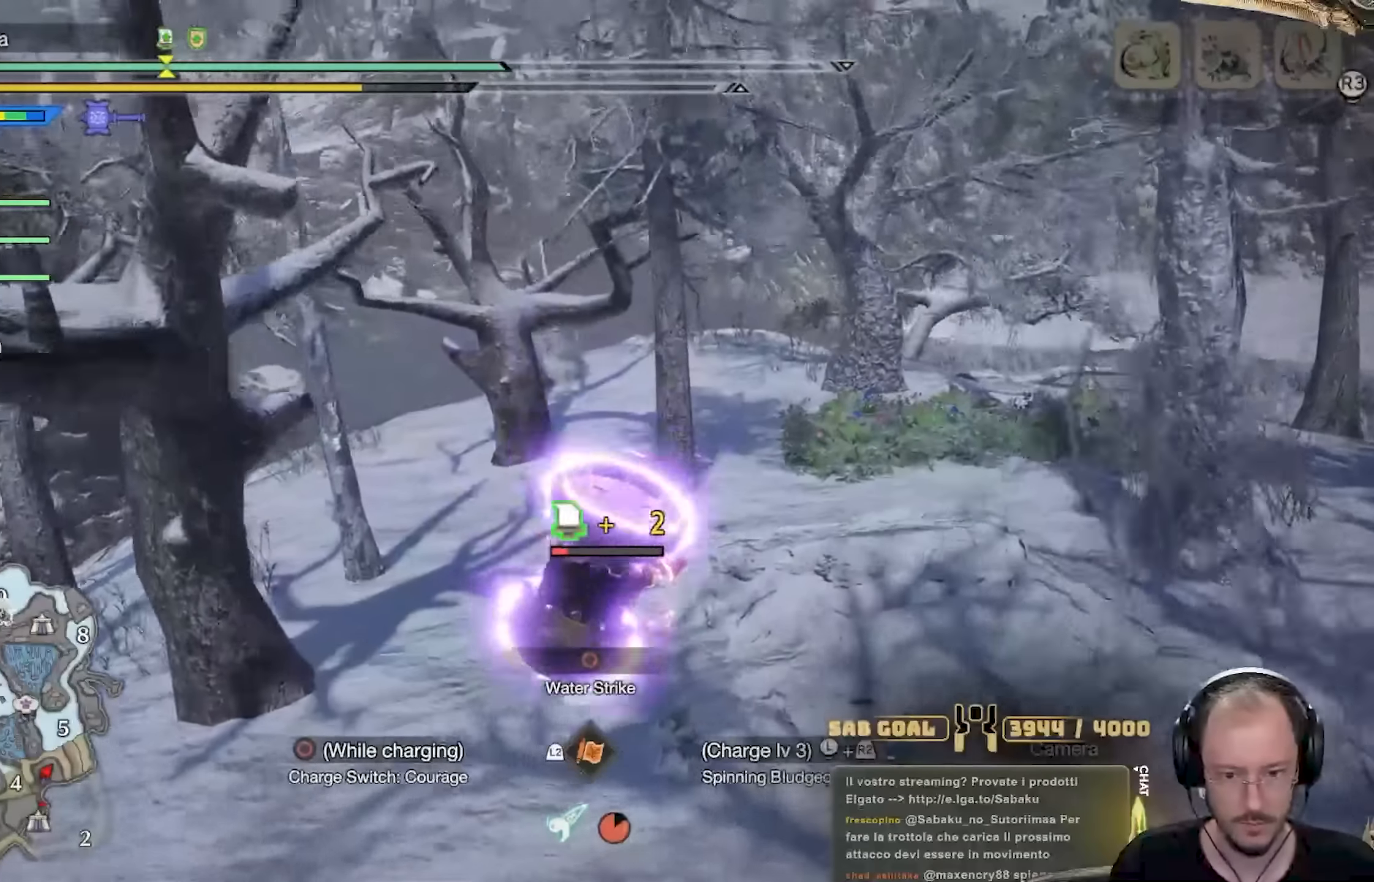
{"buttons": ["R2"], "left_stick": "up-right", "right_stick": "center", "events": [[167, "A", "down"], [250, "A", "up"], [333, "A", "down"], [417, "left_stick", "up-right"], [450, "A", "up"]]}
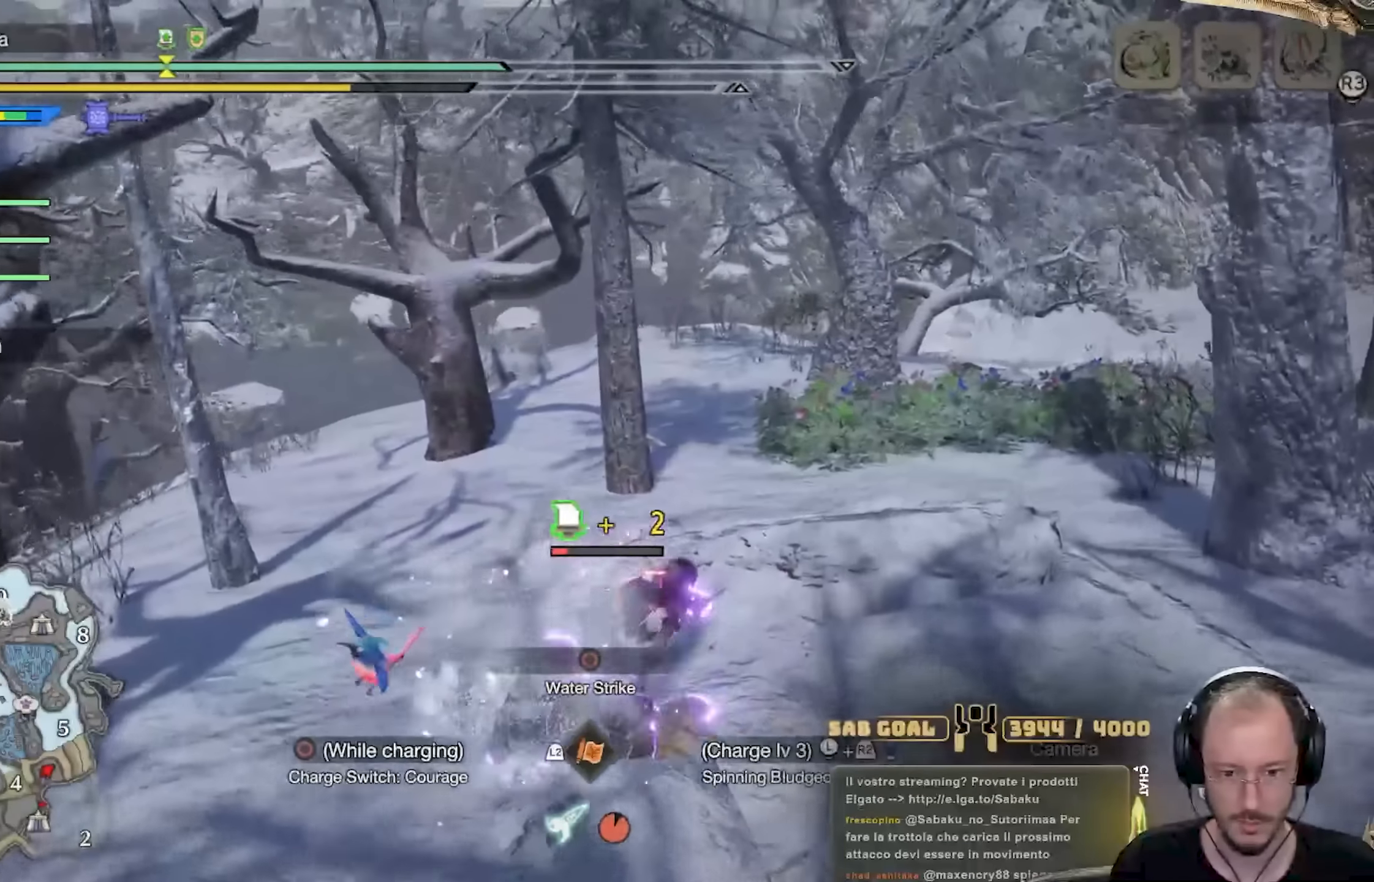
{"buttons": ["R2"], "left_stick": "up-right", "right_stick": "center", "events": [[34, "A", "down"], [150, "A", "up"], [217, "A", "down"], [367, "A", "up"]]}
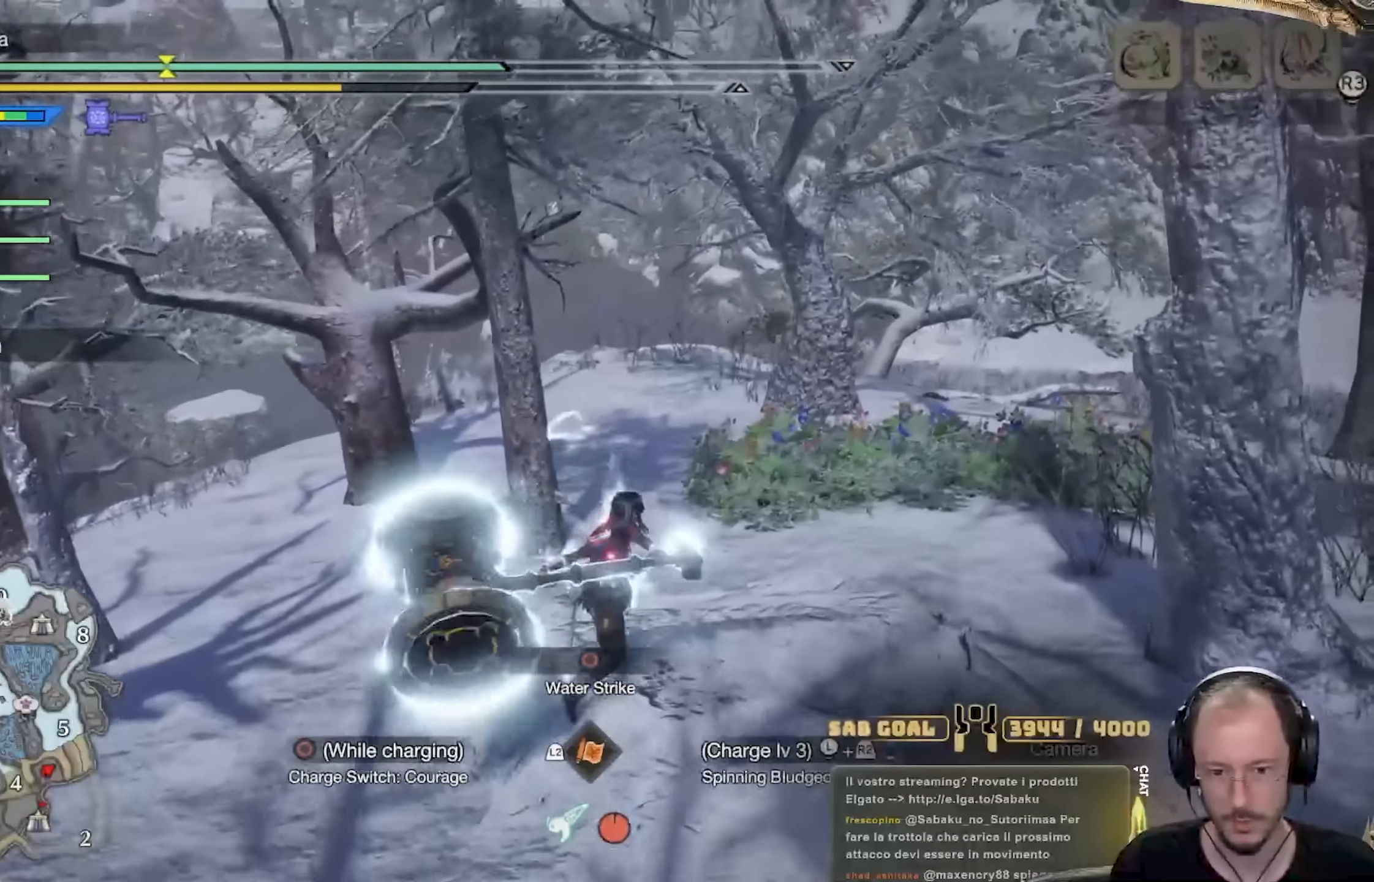
{"buttons": ["R2"], "left_stick": "up-right", "right_stick": "center", "events": [[200, "A", "down"], [333, "A", "up"]]}
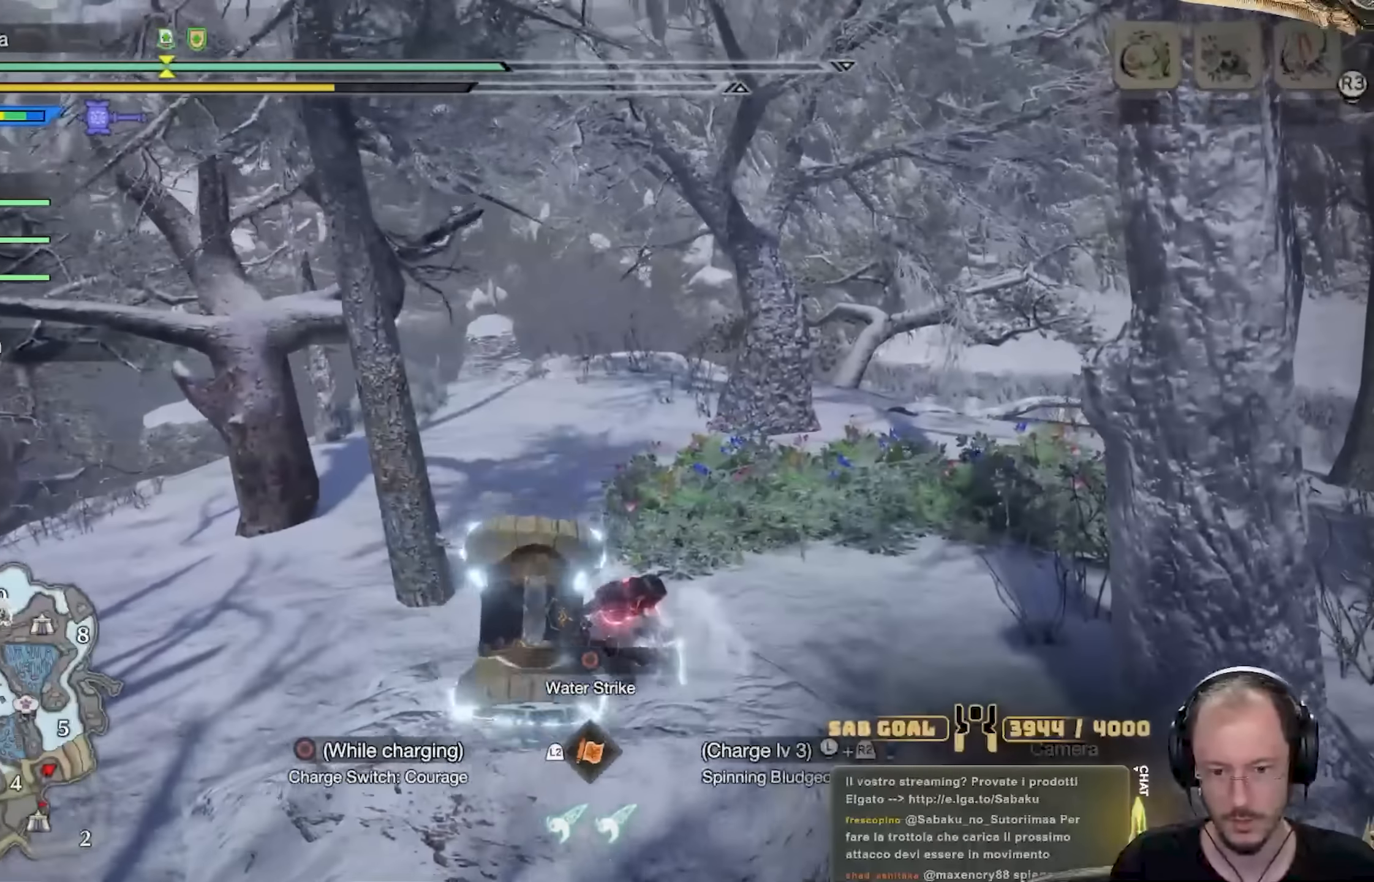
{"buttons": ["A", "R2"], "left_stick": "up", "right_stick": "center", "events": [[67, "A", "down"], [100, "left_stick", "up"], [150, "A", "up"], [200, "A", "down"], [334, "A", "up"], [467, "A", "down"]]}
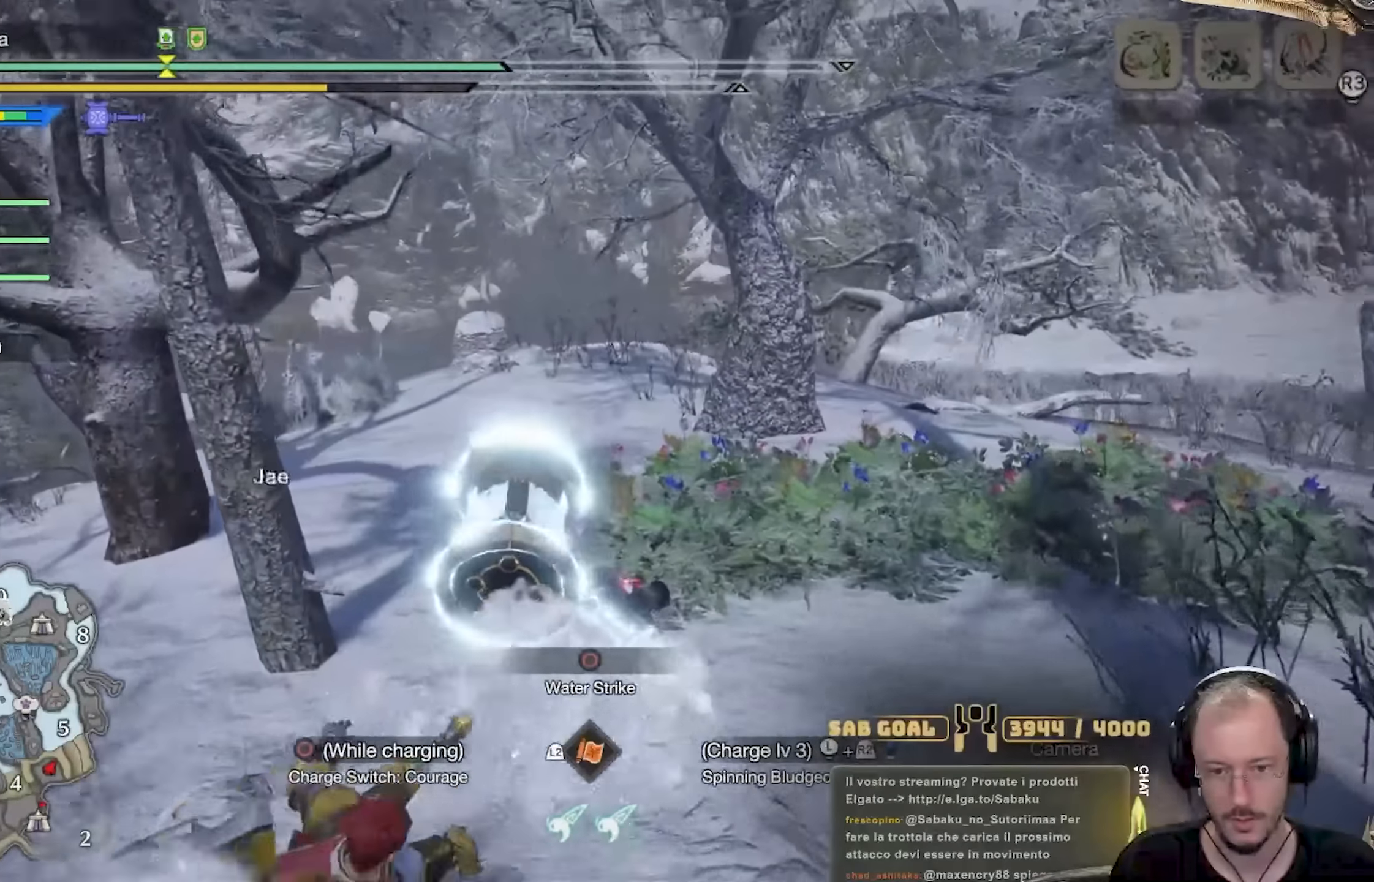
{"buttons": ["A", "R2"], "left_stick": "up", "right_stick": "center", "events": [[83, "A", "up"], [217, "A", "down"], [350, "A", "up"], [400, "A", "down"]]}
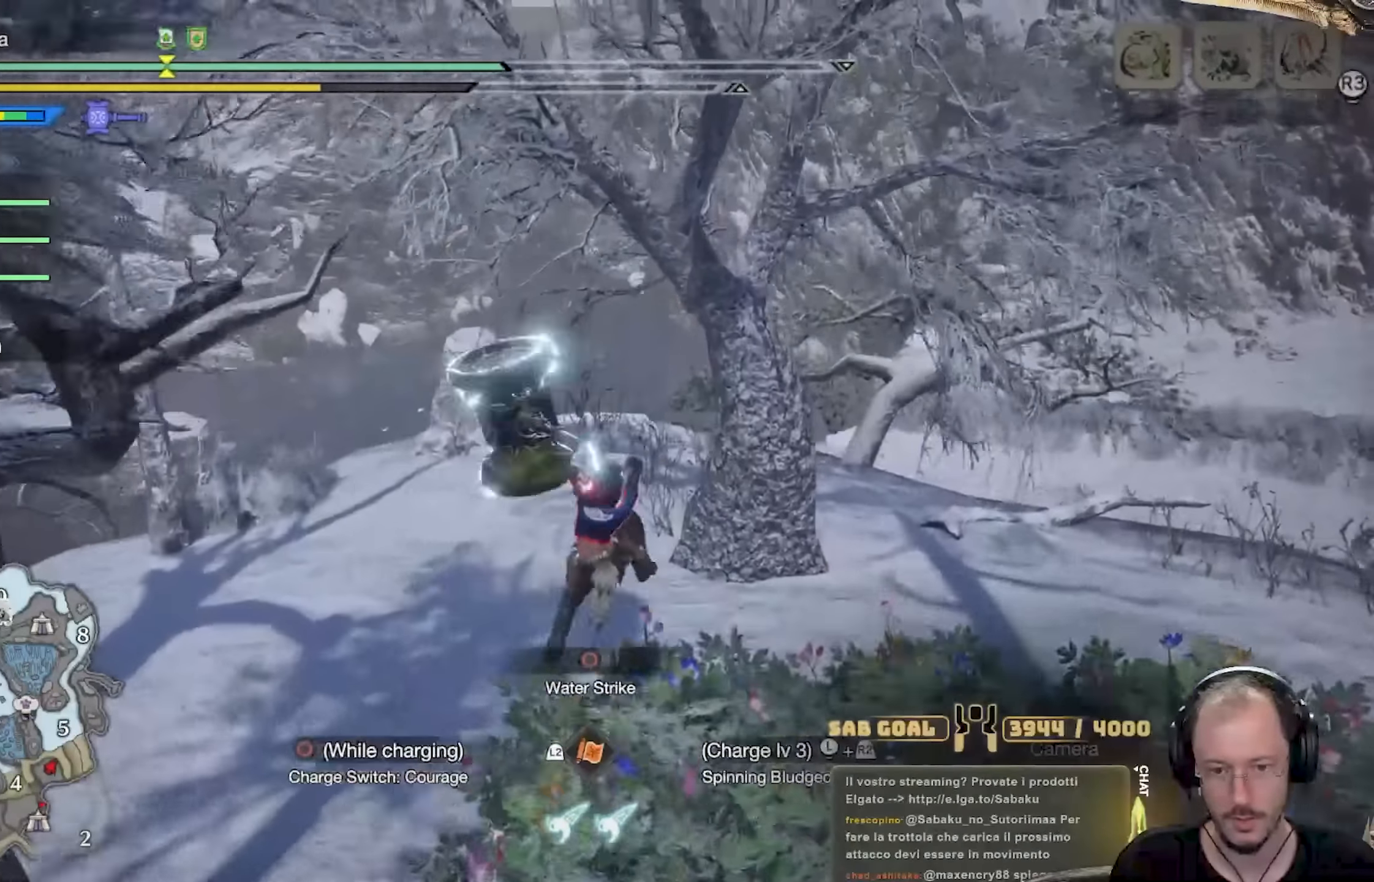
{"buttons": ["R2"], "left_stick": "center", "right_stick": "center", "events": [[34, "A", "up"], [267, "left_stick", "center"]]}
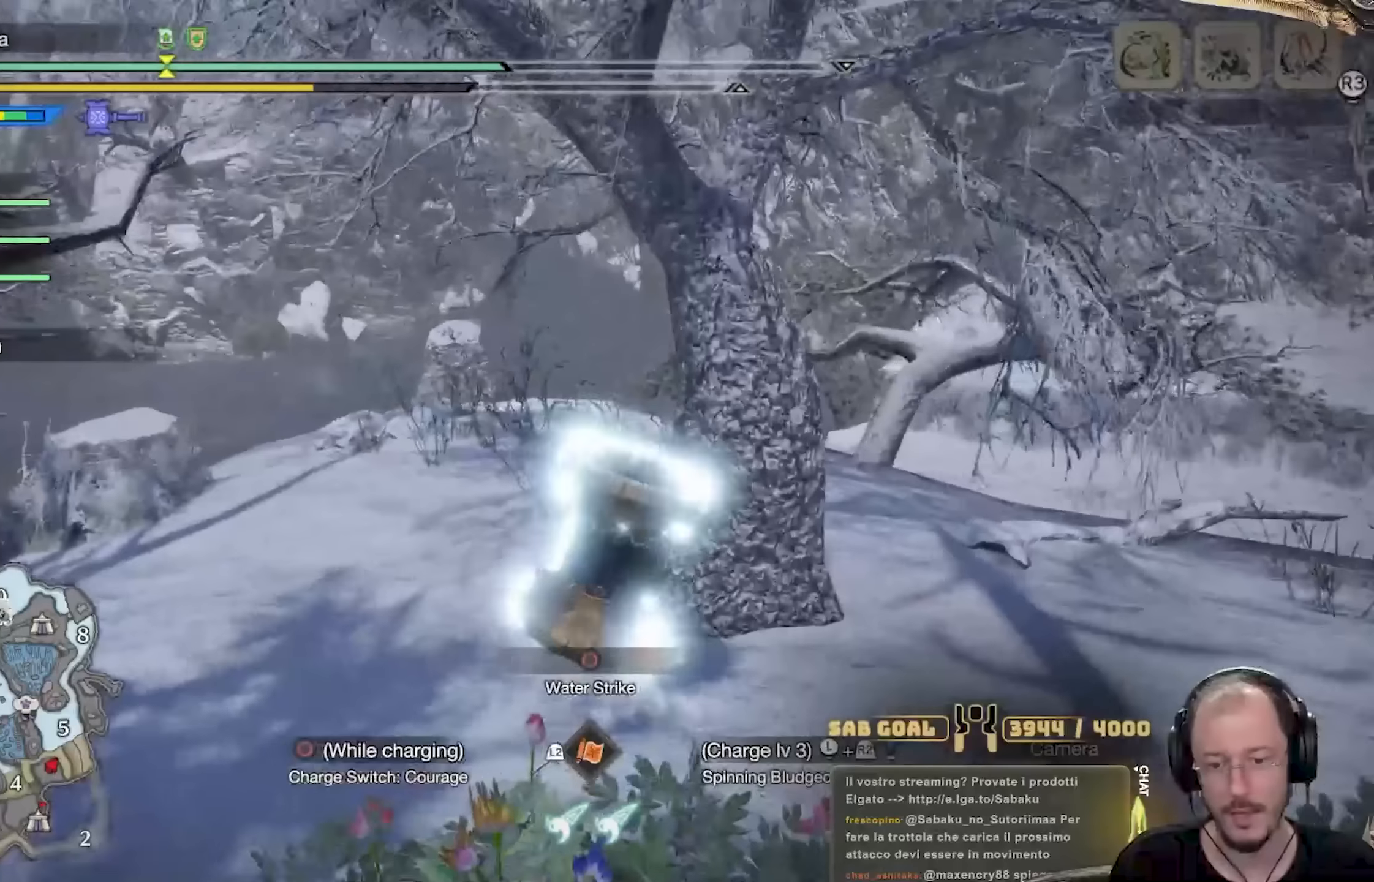
{"buttons": [], "left_stick": "center", "right_stick": "center", "events": [[133, "left_stick", "down"], [283, "left_stick", "center"], [317, "R2", "up"]]}
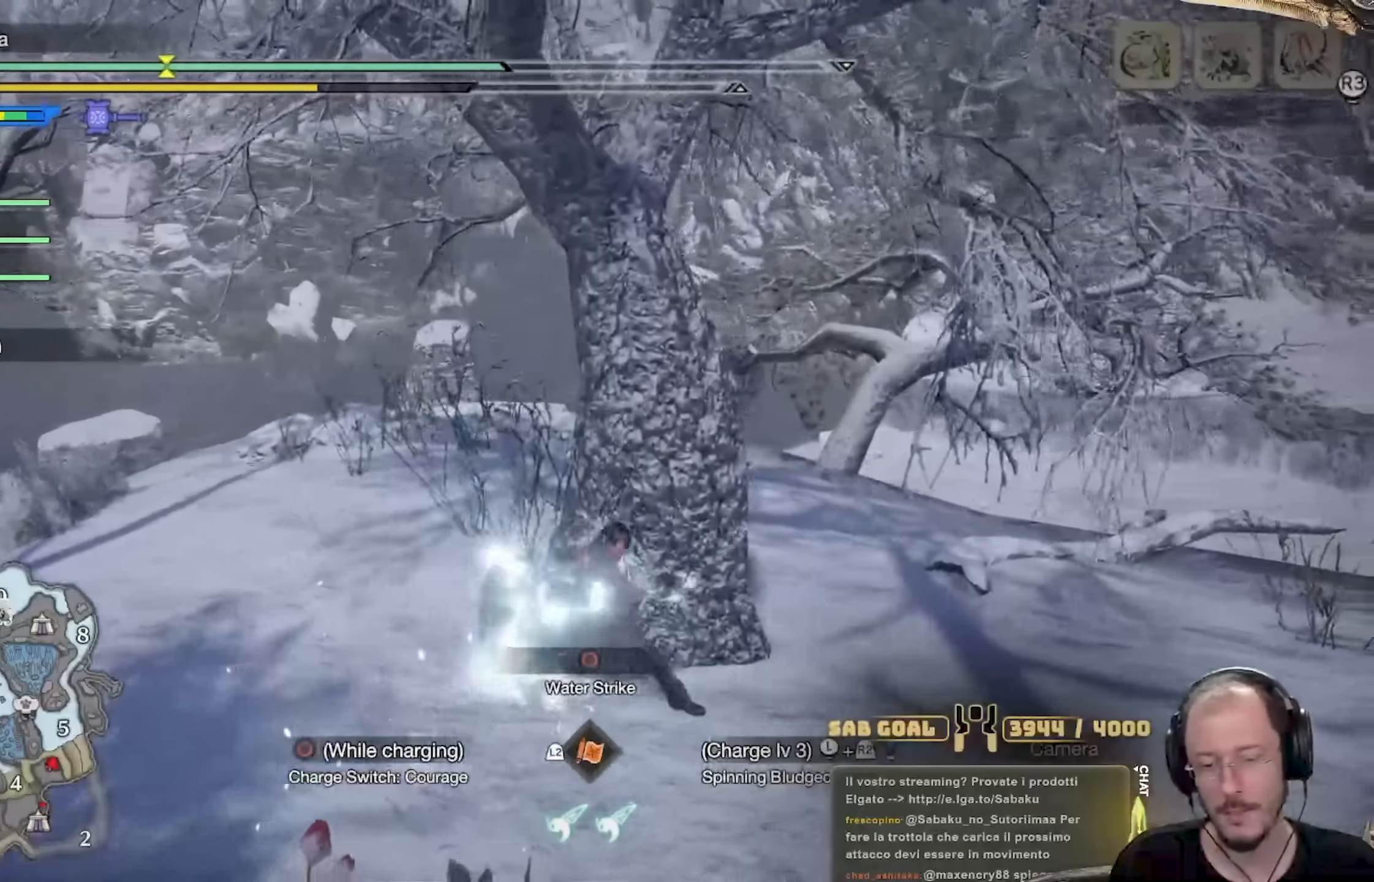
{"buttons": [], "left_stick": "down-left", "right_stick": "center", "events": [[17, "left_stick", "left"], [367, "left_stick", "down-left"]]}